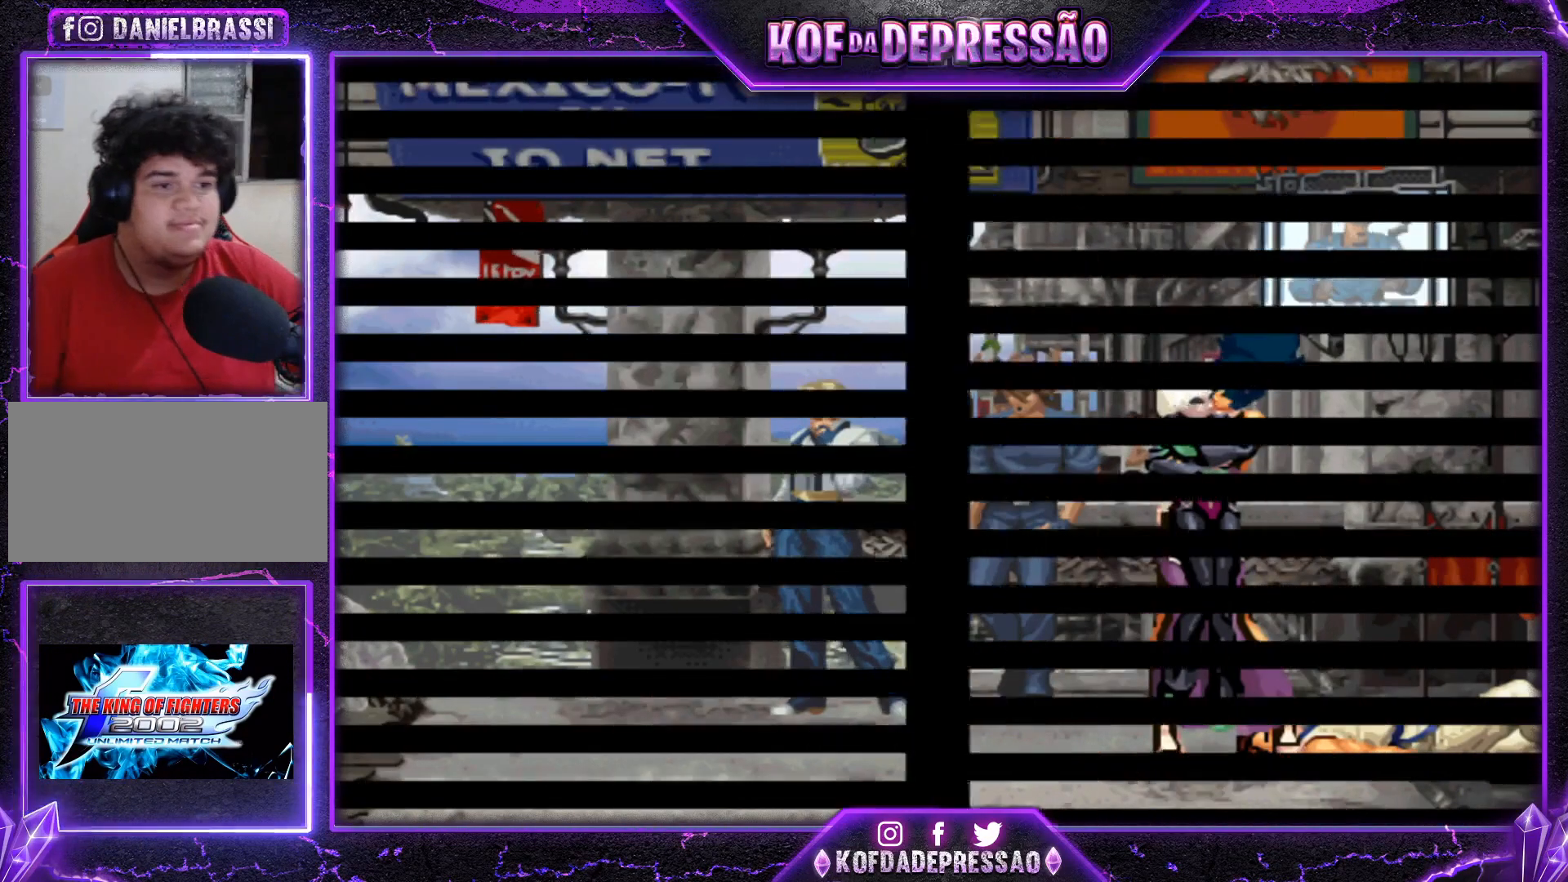
Gameplay with a controller (arcade stick); each line is a JSON object with the inputs held at the frame after it. "events" lists button and stick changes between this image and that frame as [ms after this image, input, new state], when the widget could be followed in between. Not read: L3 R3.
{"buttons": [], "left_stick": "center", "events": [[367, "CIRCLE", "down"], [367, "CROSS", "down"], [367, "TRIANGLE", "down"], [384, "L2", "down"], [384, "R1", "down"], [401, "CIRCLE", "up"], [401, "L2", "up"], [401, "R1", "up"], [401, "TRIANGLE", "up"], [484, "CROSS", "up"]]}
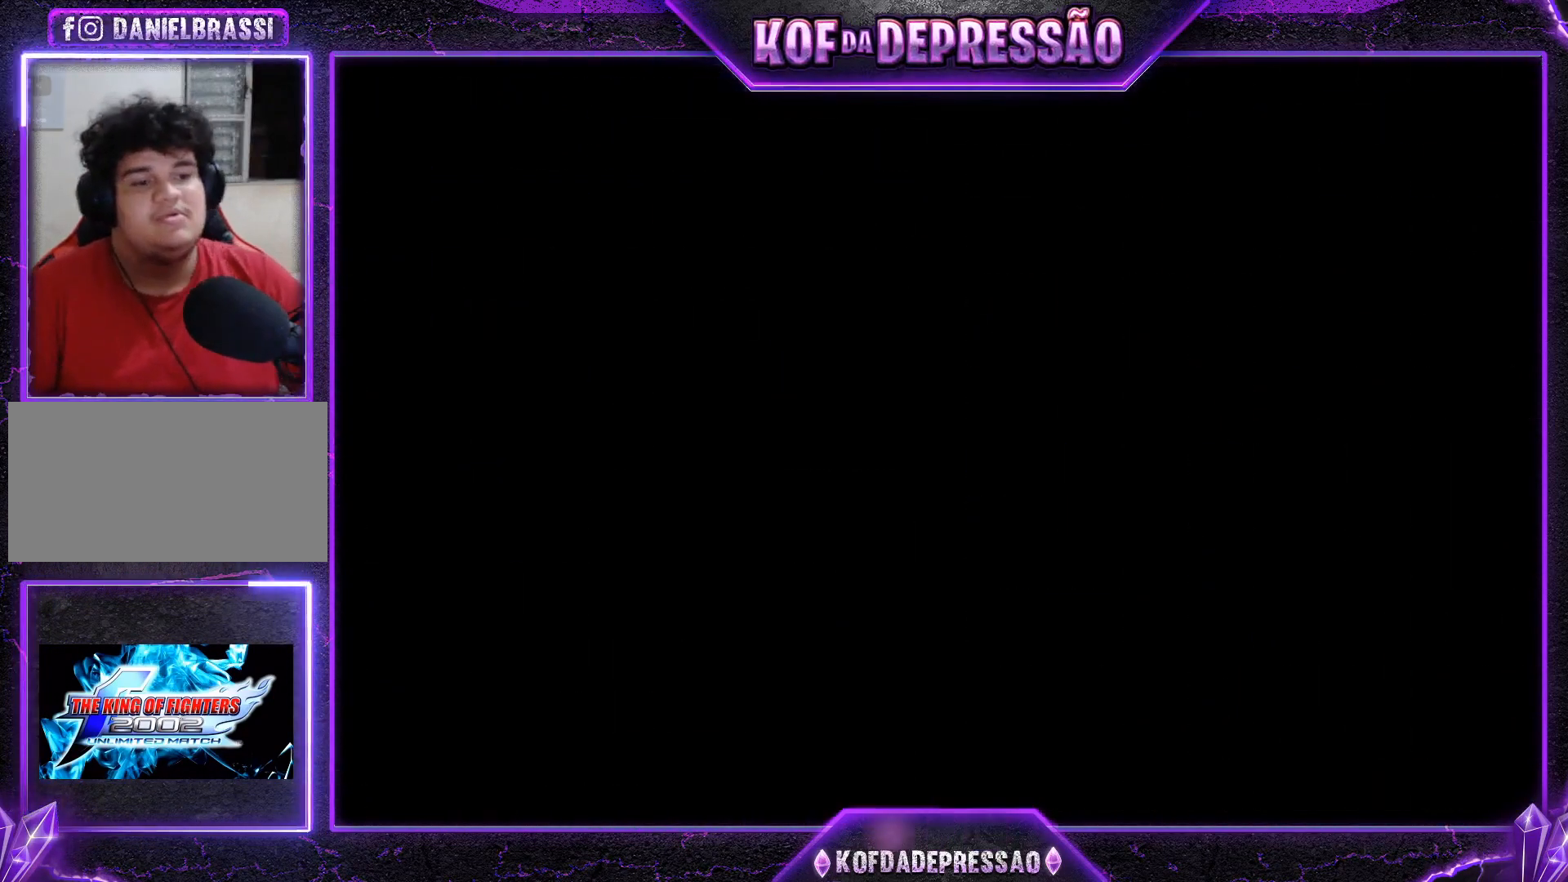
{"buttons": ["SQUARE"], "left_stick": "center", "events": [[83, "CROSS", "down"], [150, "SQUARE", "down"], [150, "TRIANGLE", "down"], [166, "CIRCLE", "down"], [283, "CIRCLE", "up"], [333, "TRIANGLE", "up"], [383, "SQUARE", "up"], [467, "CROSS", "up"], [500, "SQUARE", "down"]]}
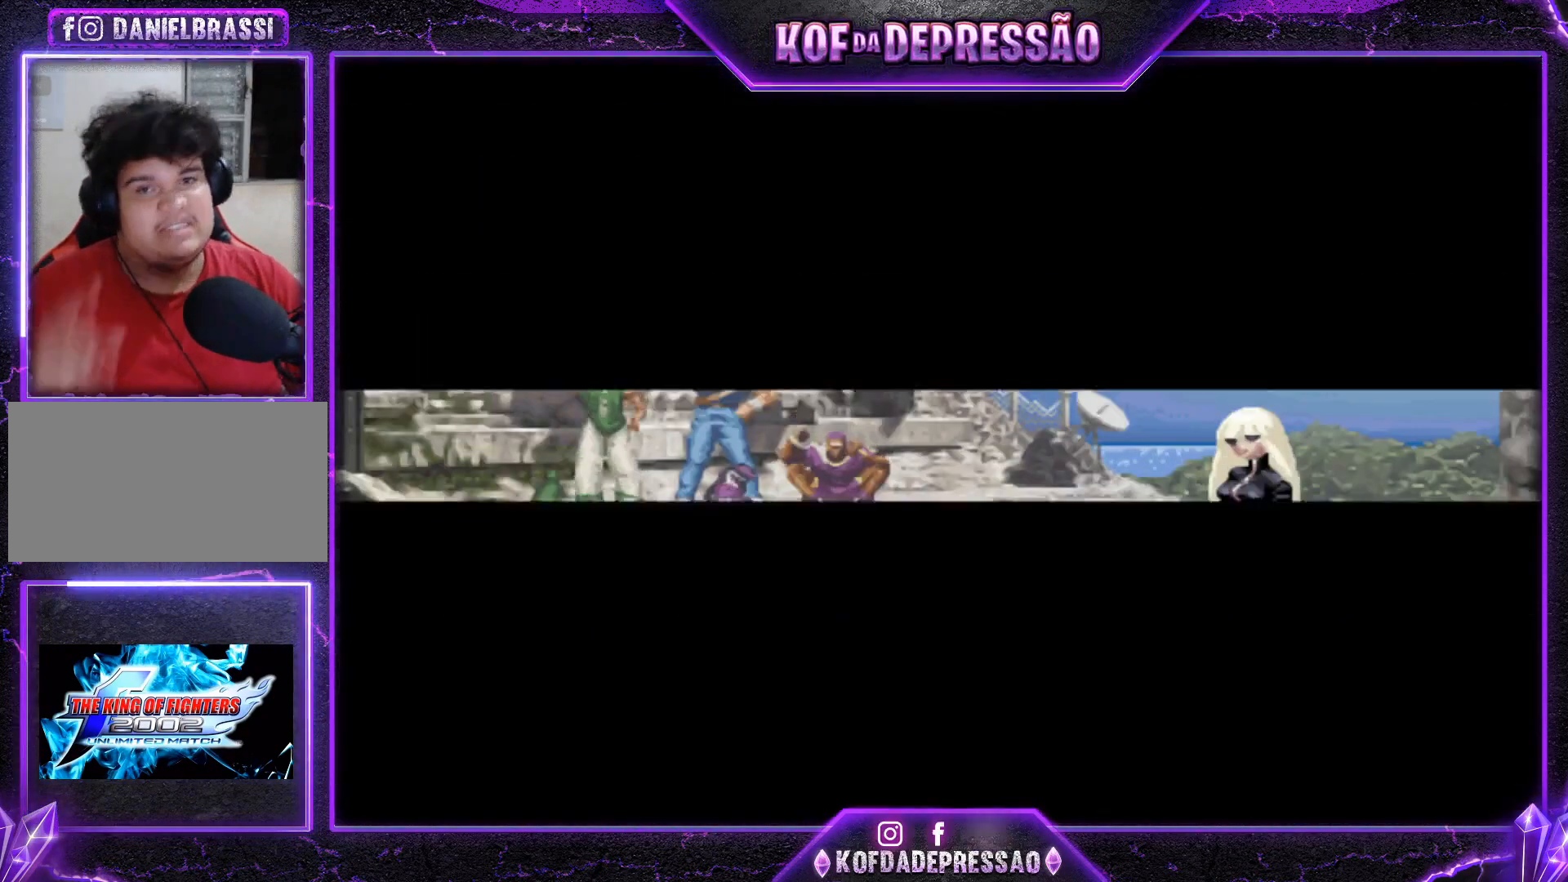
{"buttons": ["CROSS", "SQUARE"], "left_stick": "center", "events": [[34, "CROSS", "down"], [67, "TRIANGLE", "down"], [134, "CROSS", "up"], [167, "CROSS", "down"], [184, "TRIANGLE", "up"], [200, "SQUARE", "up"], [250, "CROSS", "up"], [250, "TRIANGLE", "down"], [267, "SQUARE", "down"], [317, "TRIANGLE", "up"], [334, "CROSS", "down"], [334, "SQUARE", "up"], [401, "CROSS", "up"], [417, "TRIANGLE", "down"], [434, "SQUARE", "down"], [484, "CROSS", "down"], [484, "TRIANGLE", "up"]]}
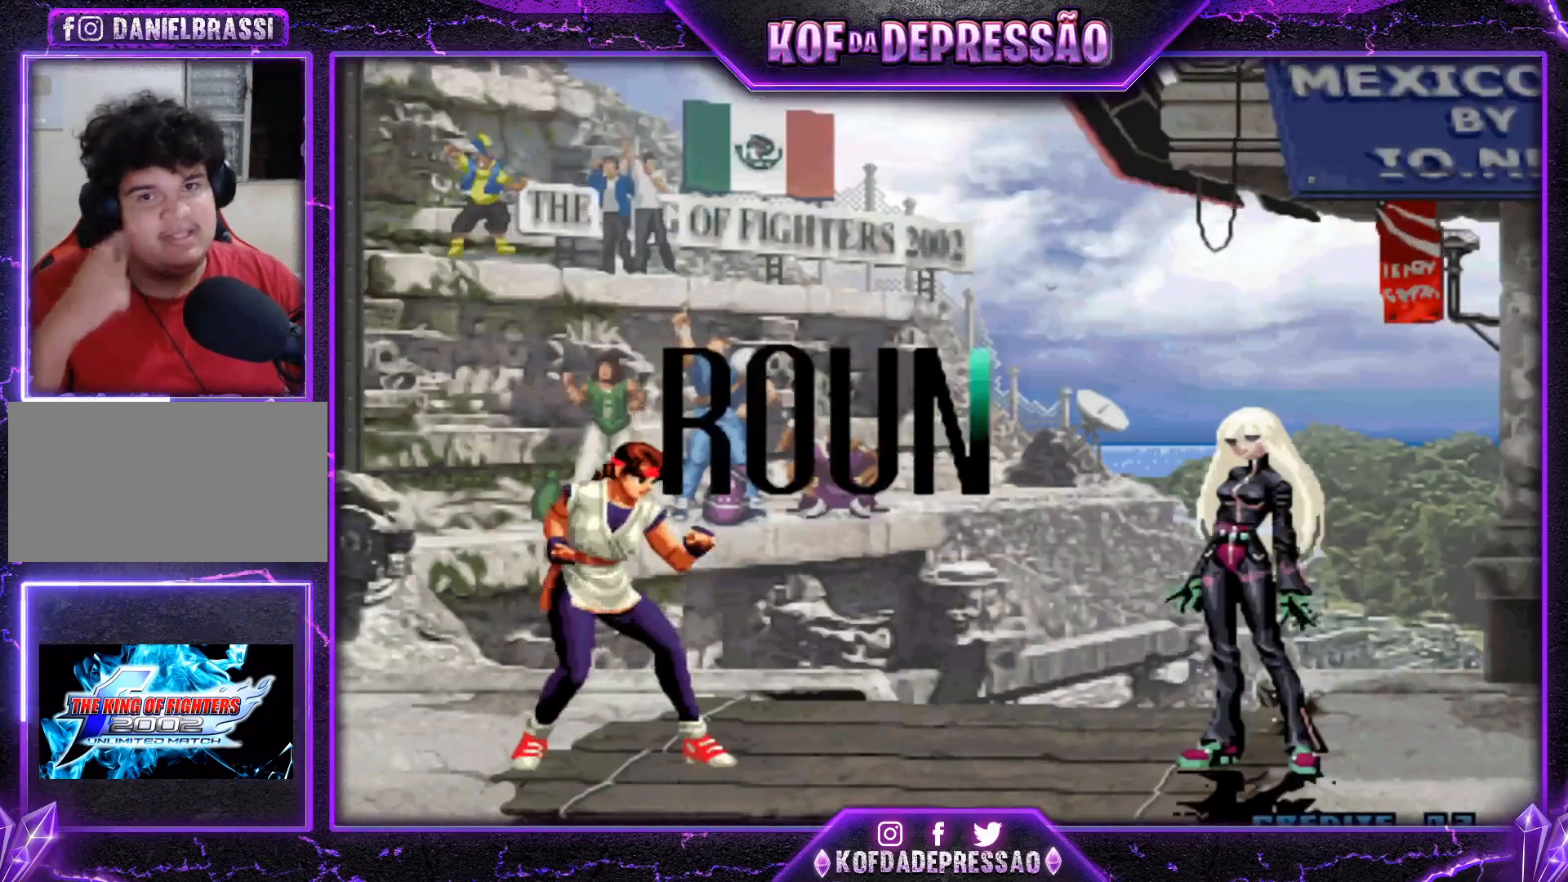
{"buttons": [], "left_stick": "center", "events": [[16, "SQUARE", "up"], [33, "SQUARE", "down"], [50, "TRIANGLE", "down"], [133, "CROSS", "up"], [133, "SQUARE", "up"], [133, "TRIANGLE", "up"]]}
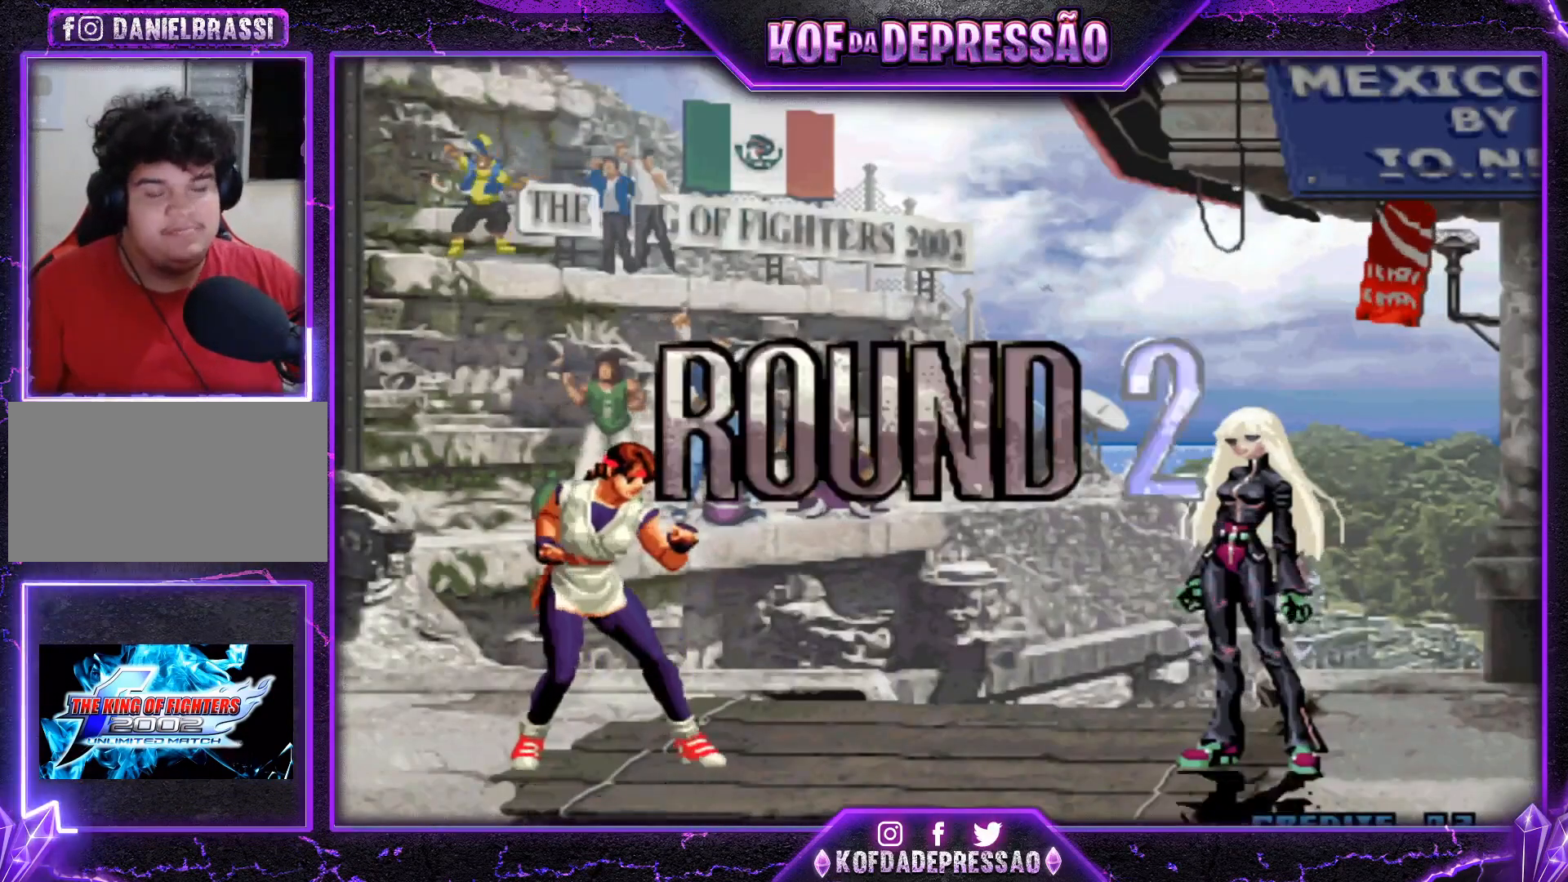
{"buttons": ["CROSS", "SQUARE", "TRIANGLE", "R1"], "left_stick": "center", "events": [[284, "CIRCLE", "down"], [284, "CROSS", "down"], [284, "R1", "down"], [284, "SQUARE", "down"], [284, "TRIANGLE", "down"], [434, "CIRCLE", "up"]]}
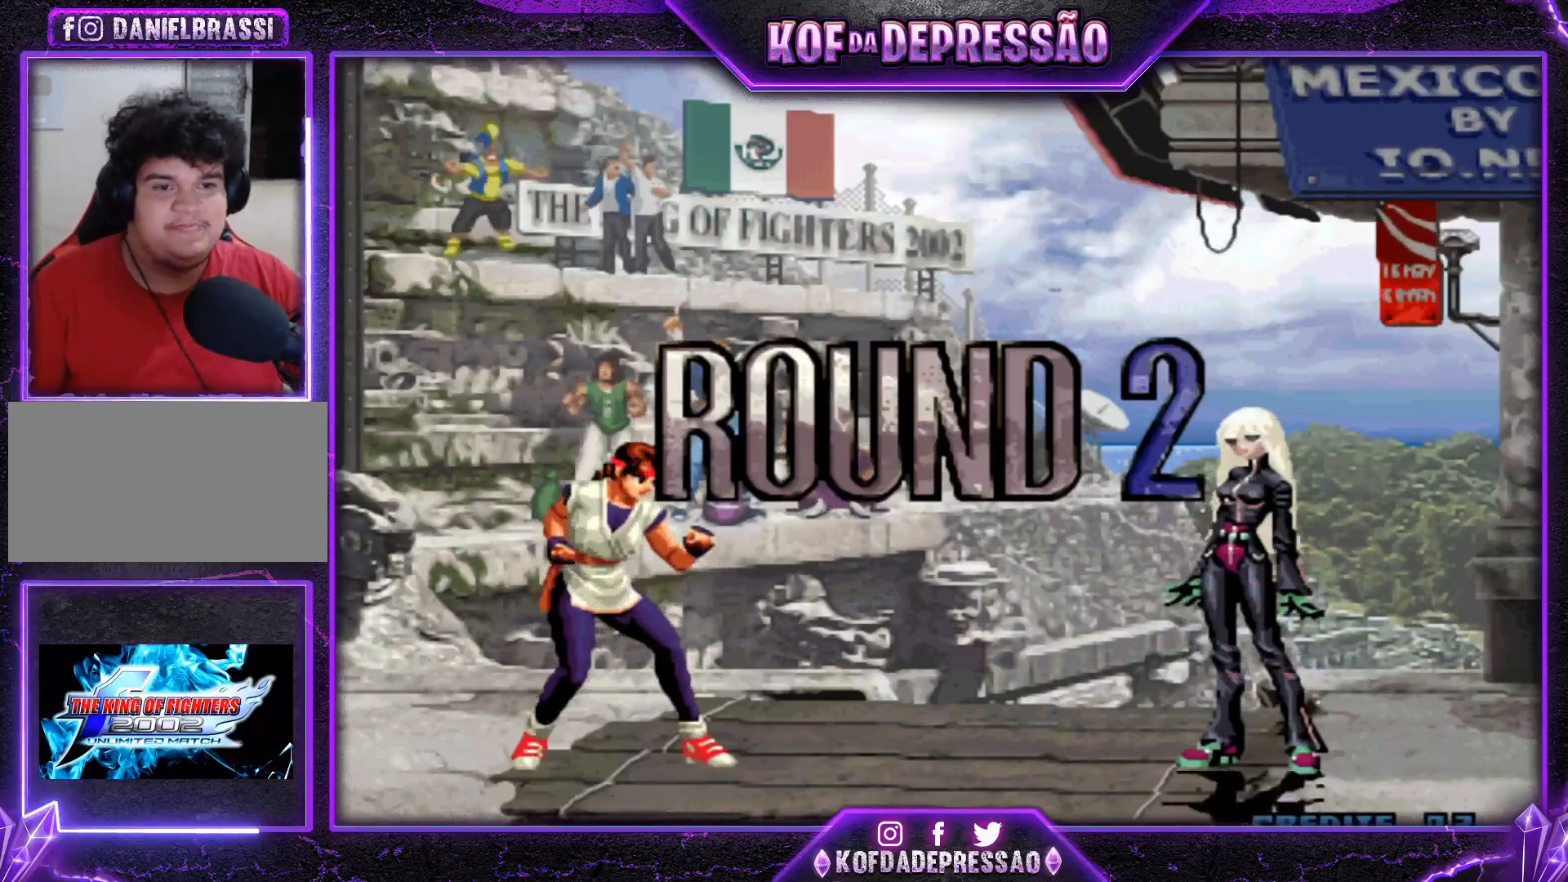
{"buttons": [], "left_stick": "right", "events": [[333, "TRIANGLE", "up"], [367, "CROSS", "up"], [367, "R1", "up"], [367, "SQUARE", "up"], [483, "left_stick", "right"]]}
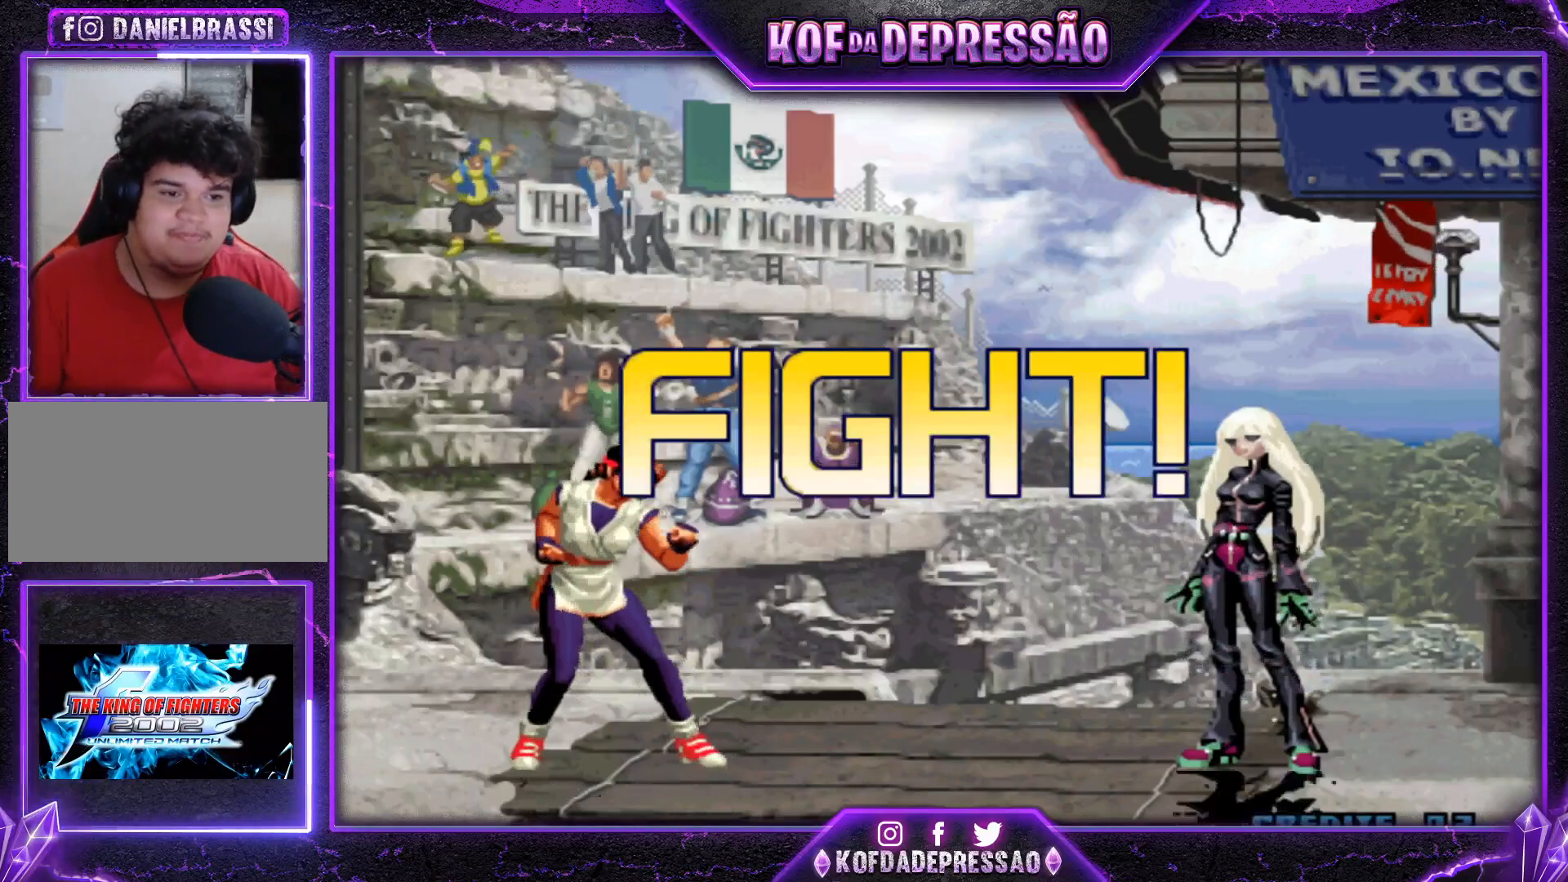
{"buttons": [], "left_stick": "up-left", "events": [[50, "left_stick", "center"], [117, "left_stick", "right"], [200, "left_stick", "center"], [367, "left_stick", "up-left"]]}
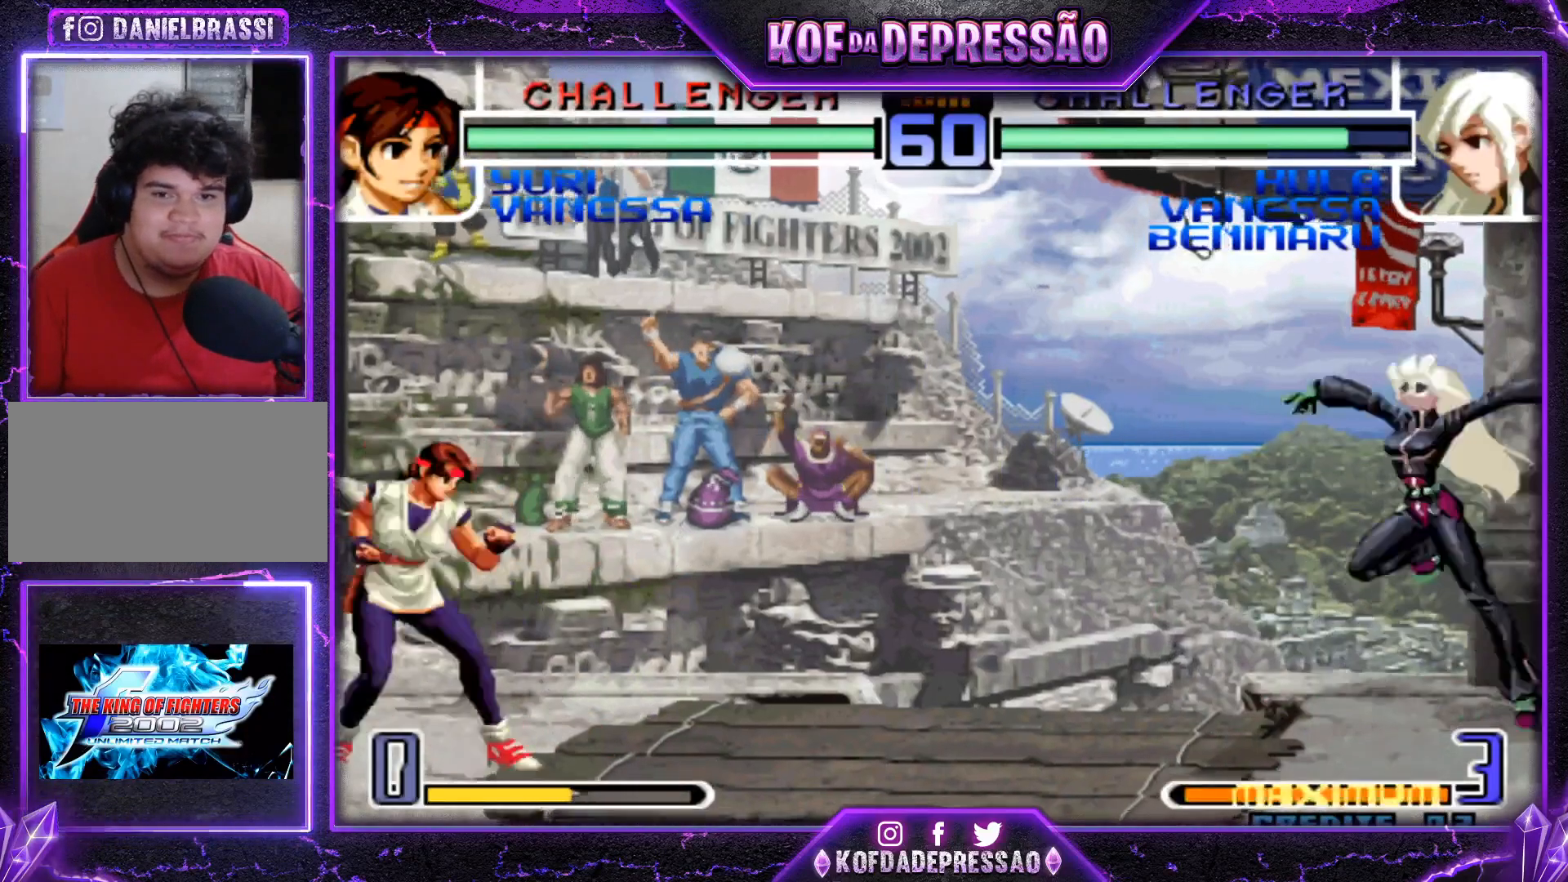
{"buttons": [], "left_stick": "down-right", "events": [[83, "R1", "down"], [100, "CROSS", "down"], [200, "CROSS", "up"], [200, "R1", "up"], [200, "left_stick", "center"], [350, "left_stick", "down-right"]]}
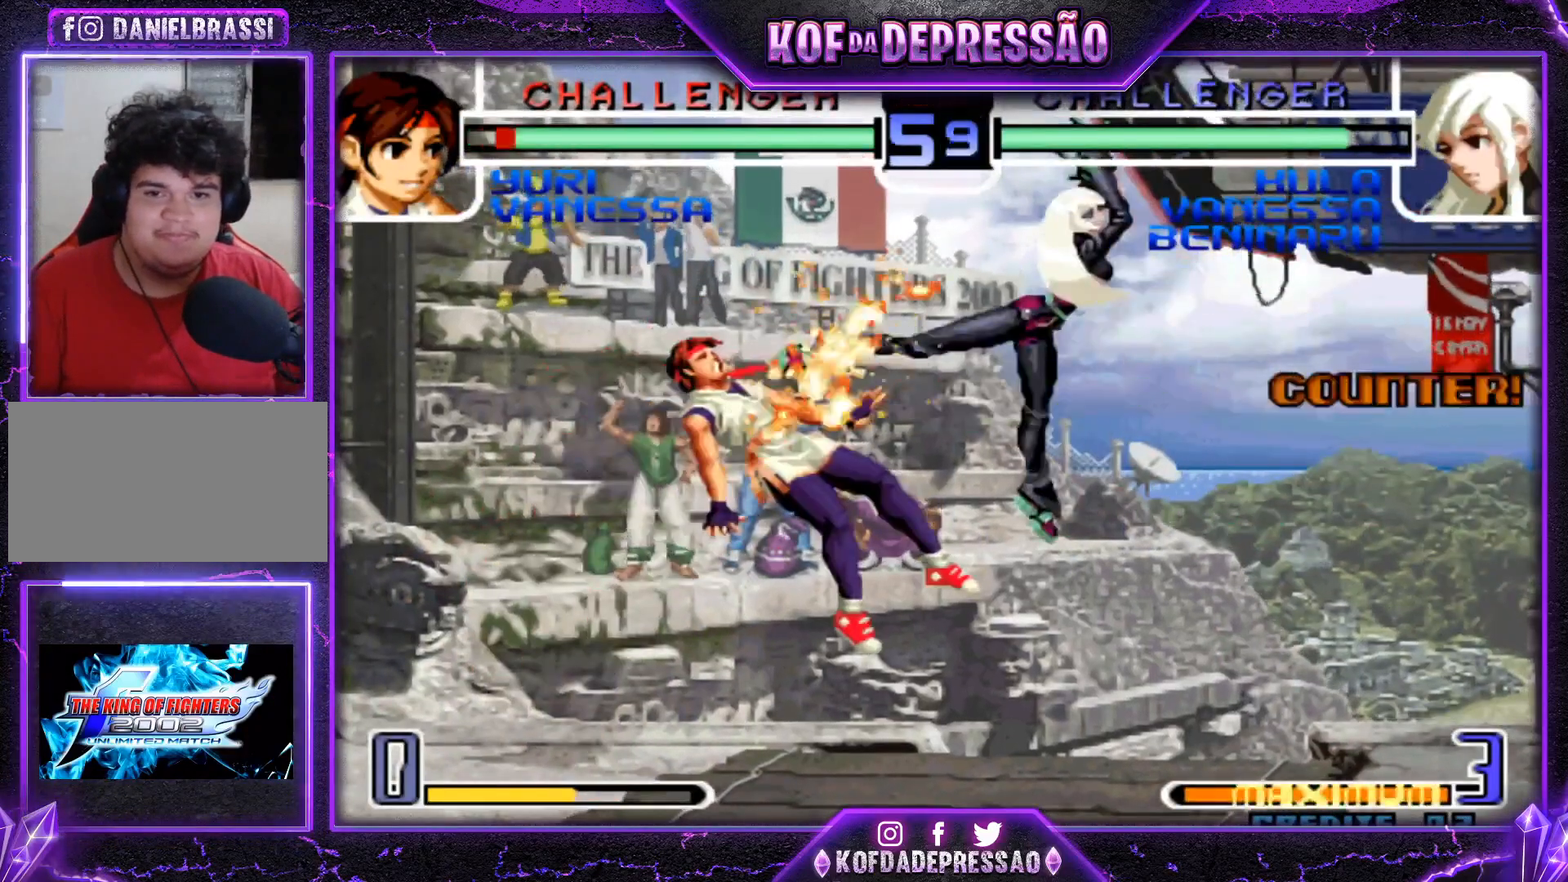
{"buttons": [], "left_stick": "up-left", "events": [[50, "left_stick", "center"], [117, "left_stick", "down"], [200, "left_stick", "up-left"], [250, "CROSS", "down"], [250, "R1", "down"], [334, "CROSS", "up"], [350, "R1", "up"]]}
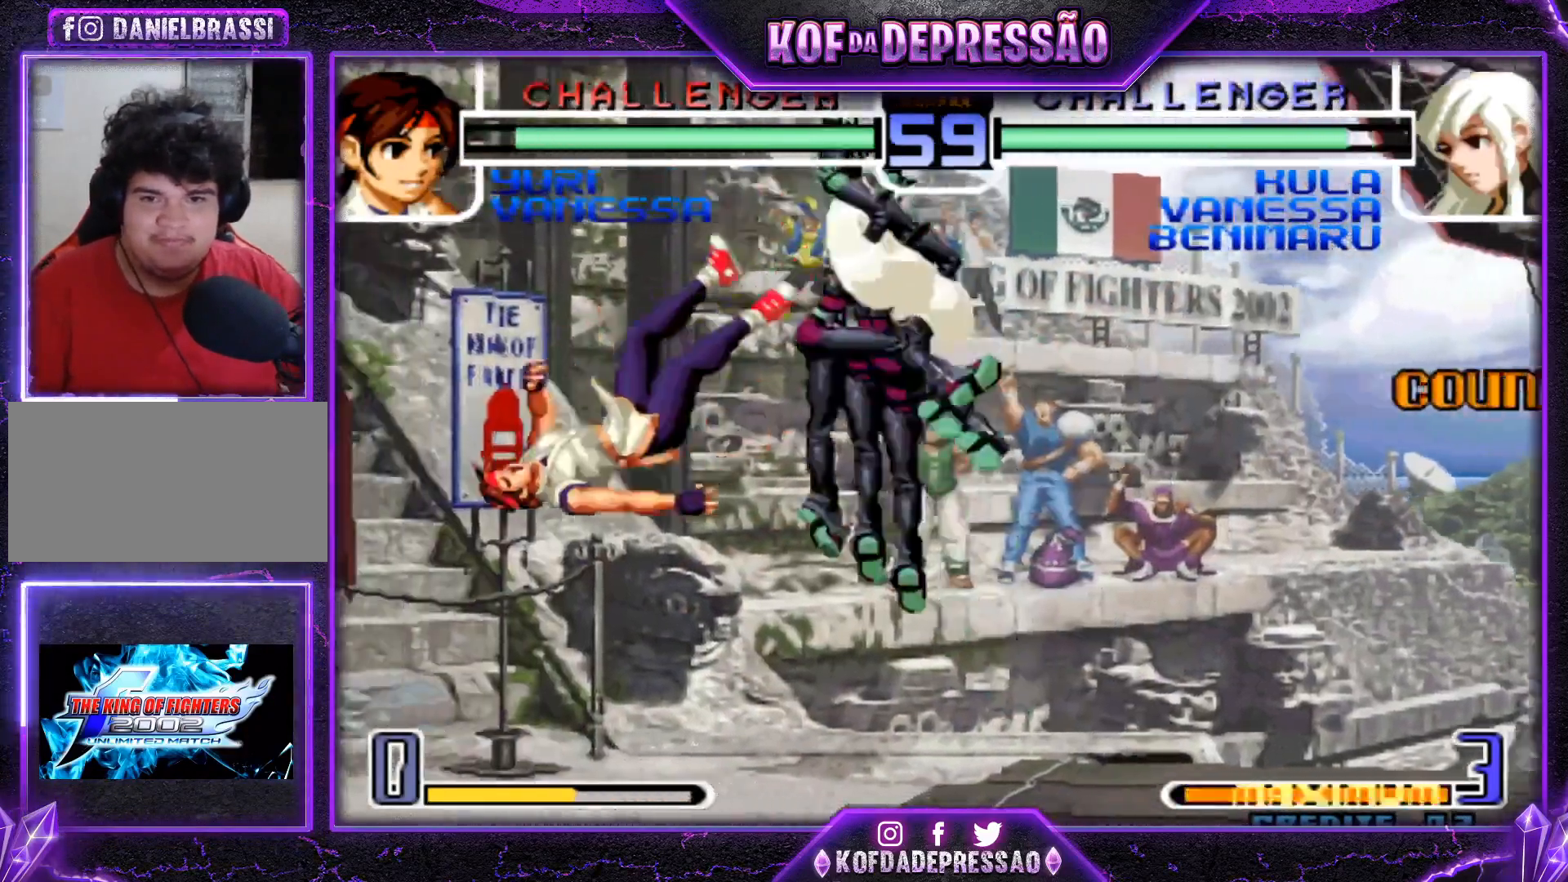
{"buttons": [], "left_stick": "right", "events": [[183, "left_stick", "center"], [400, "left_stick", "right"]]}
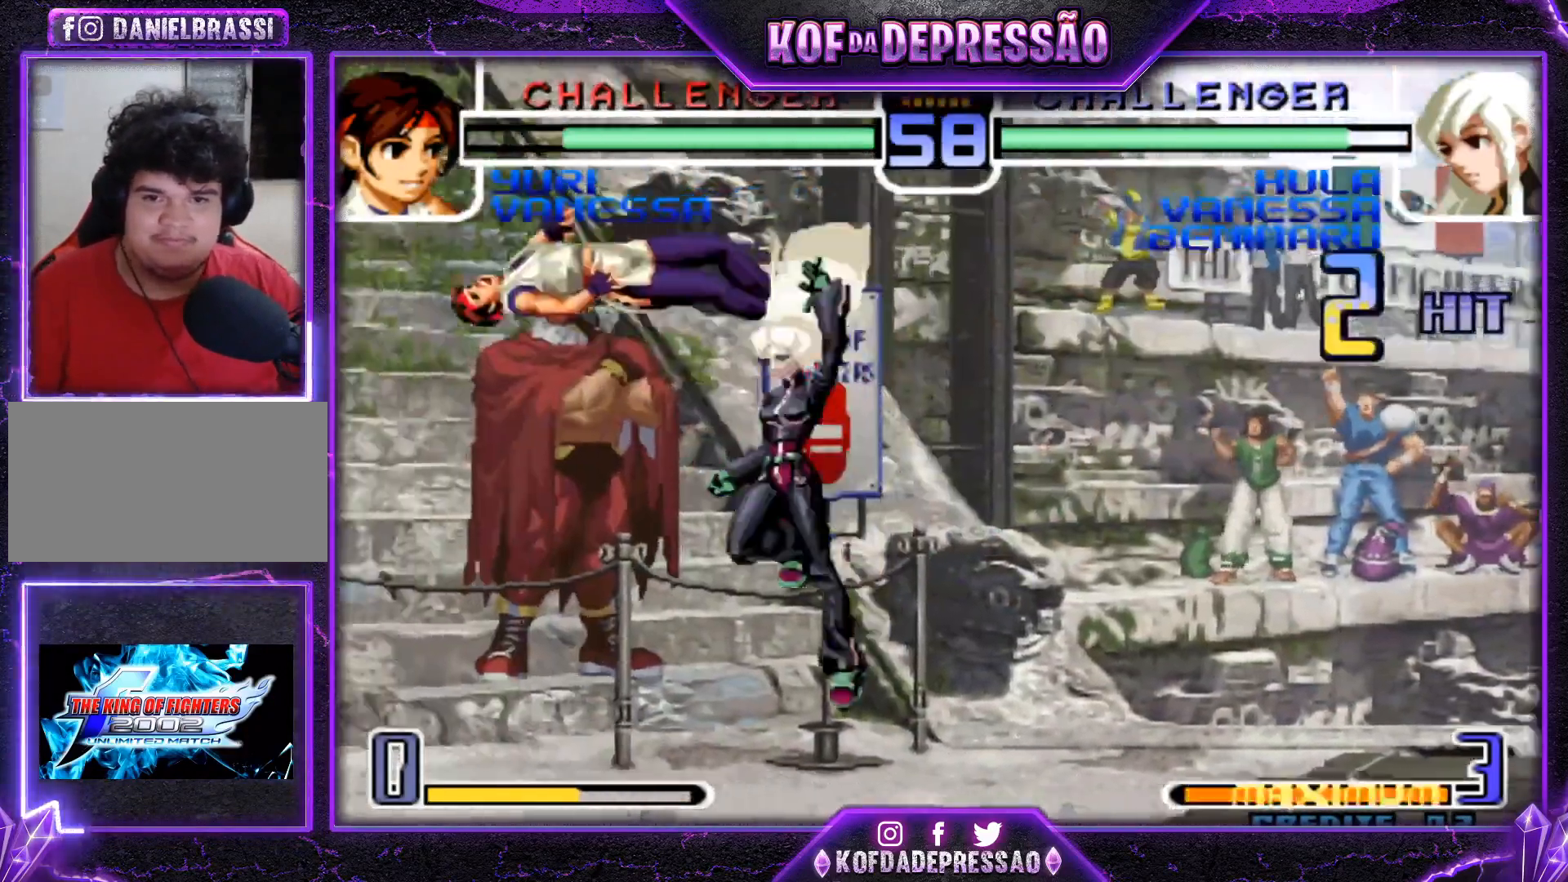
{"buttons": ["R1"], "left_stick": "center", "events": [[34, "CROSS", "down"], [34, "R1", "down"], [117, "CROSS", "up"], [117, "R1", "up"], [117, "left_stick", "down"], [184, "left_stick", "left"], [217, "R1", "down"], [284, "left_stick", "center"]]}
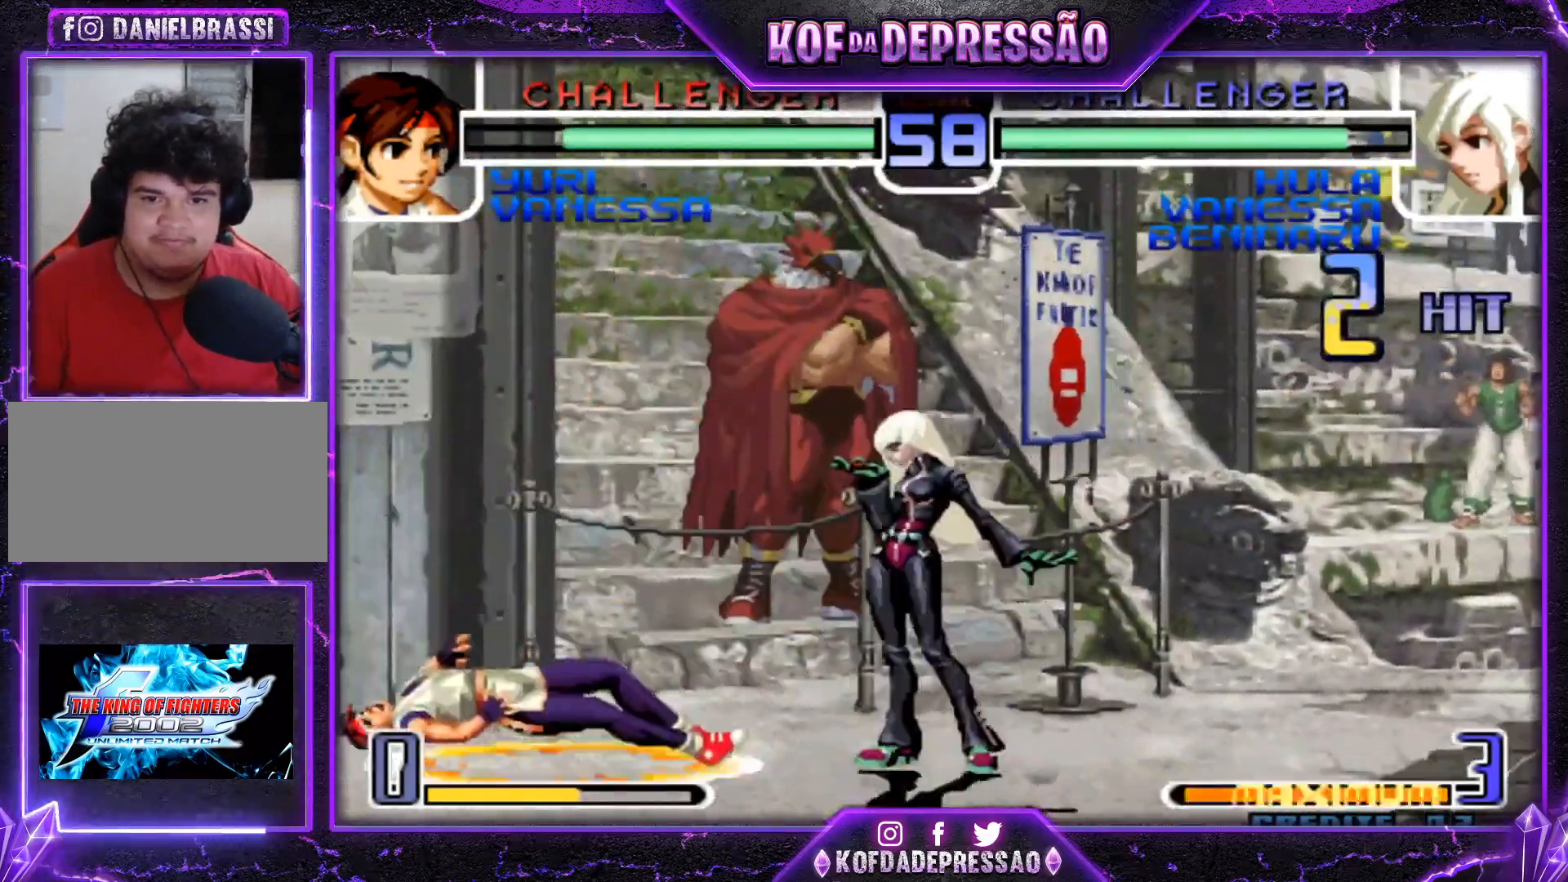
{"buttons": [], "left_stick": "down", "events": [[300, "R1", "up"], [383, "left_stick", "down"]]}
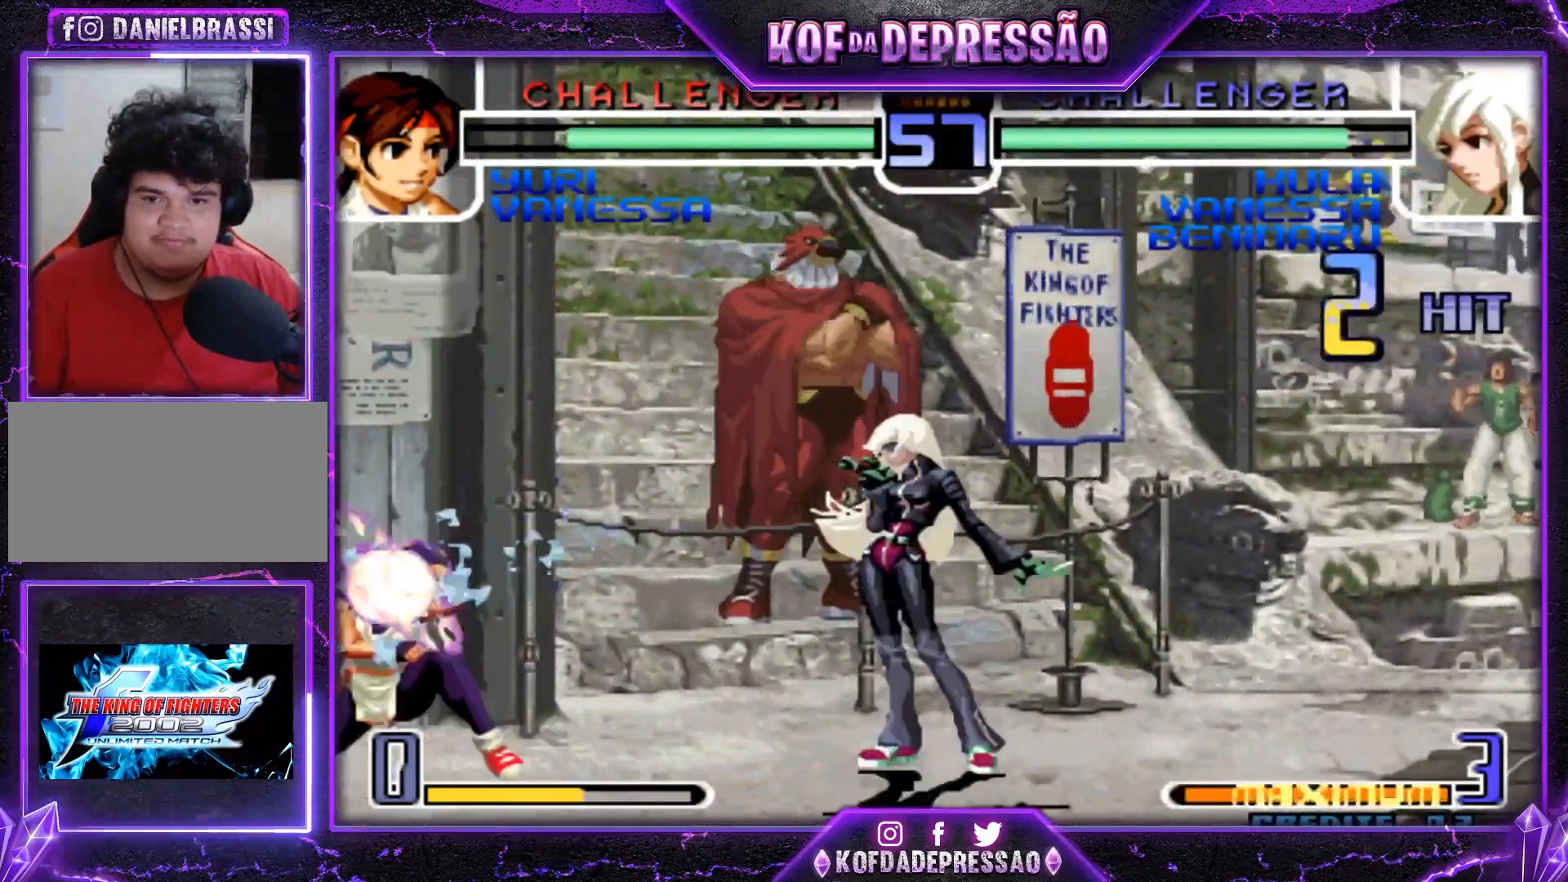
{"buttons": ["SQUARE"], "left_stick": "center", "events": [[17, "left_stick", "left"], [50, "SQUARE", "down"], [117, "left_stick", "center"]]}
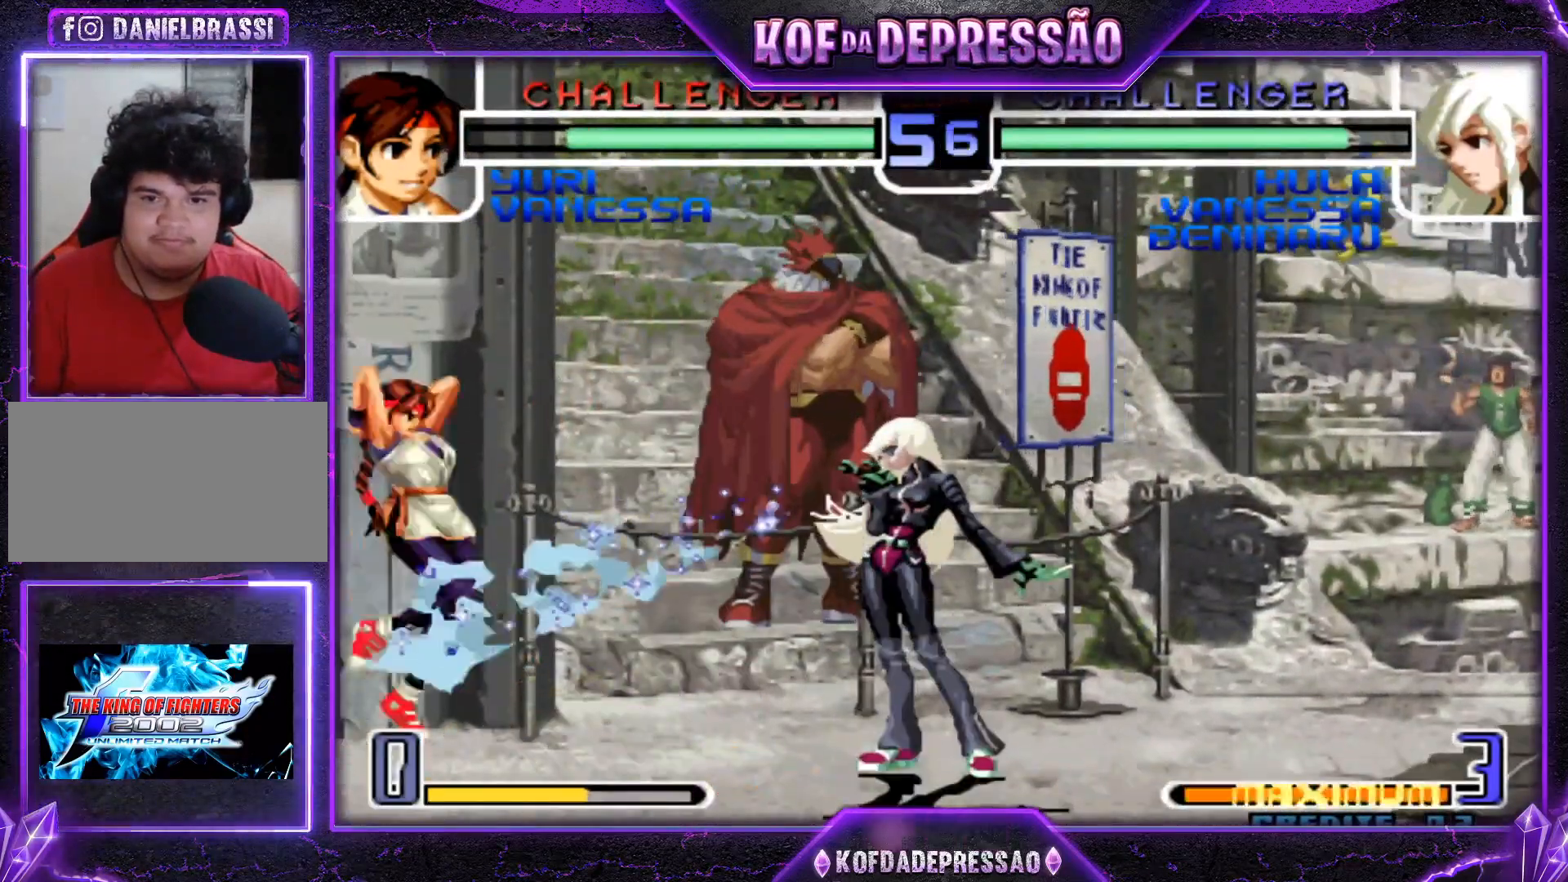
{"buttons": ["TRIANGLE"], "left_stick": "right", "events": [[183, "SQUARE", "up"], [300, "left_stick", "left"], [367, "left_stick", "down"], [467, "left_stick", "right"], [483, "TRIANGLE", "down"]]}
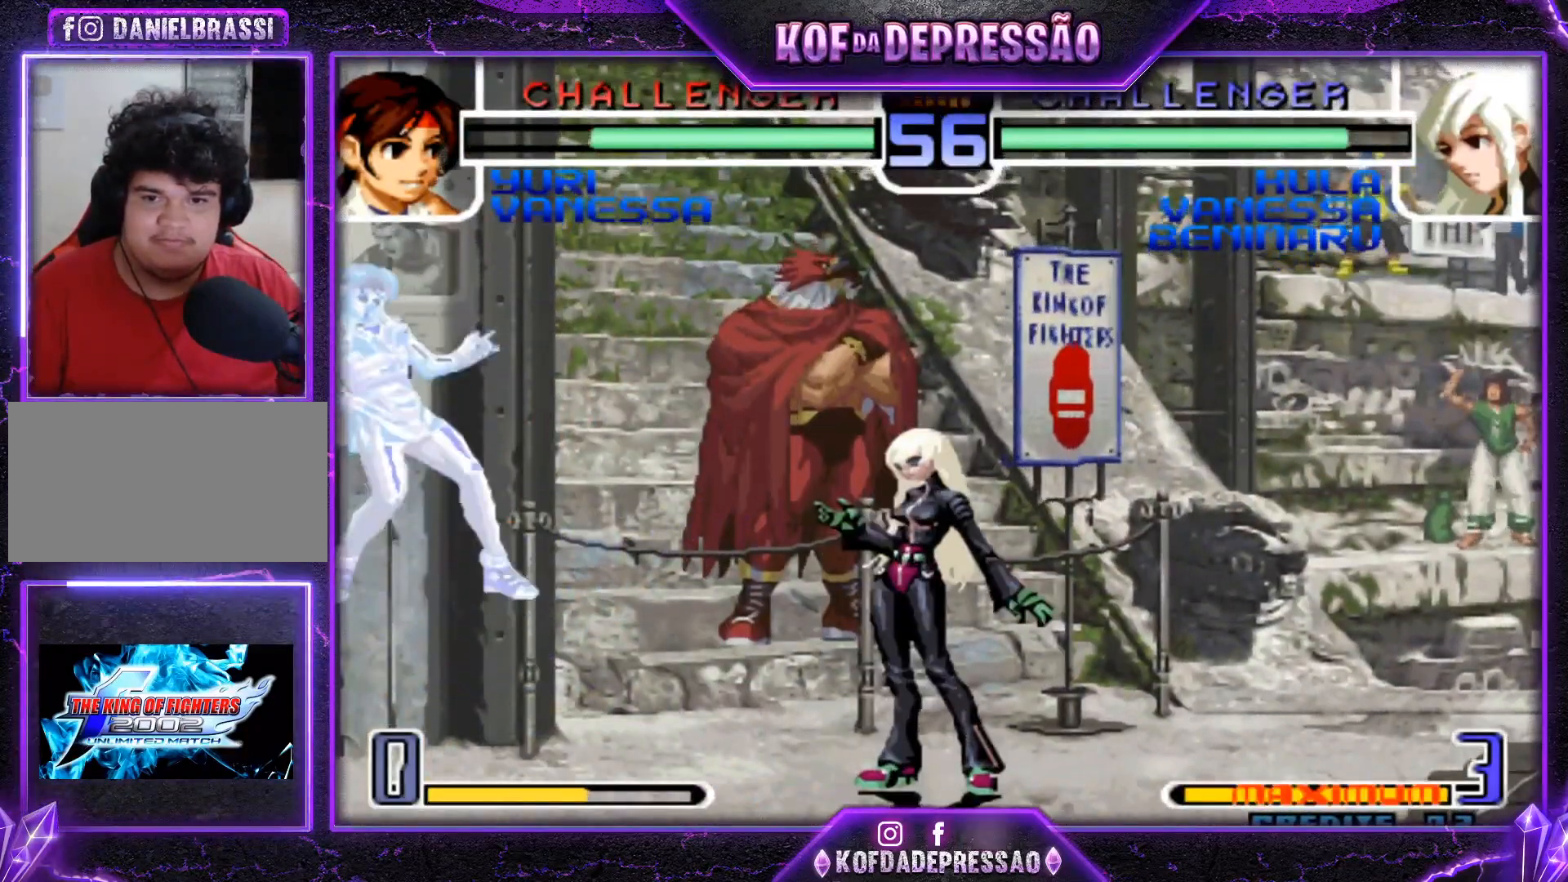
{"buttons": [], "left_stick": "center", "events": [[17, "left_stick", "center"], [384, "TRIANGLE", "up"]]}
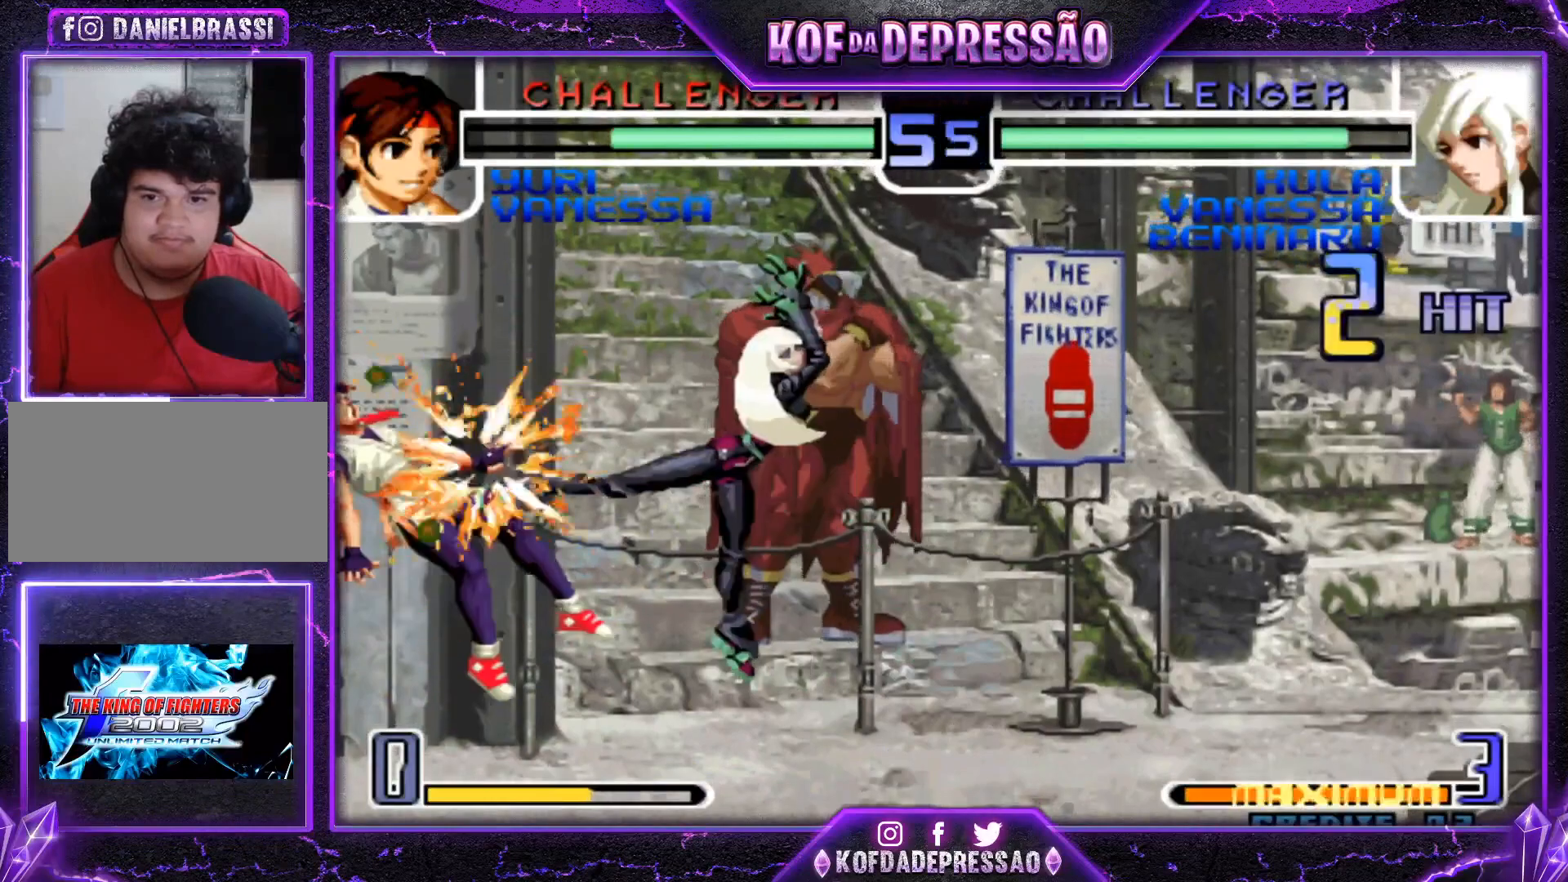
{"buttons": [], "left_stick": "down", "events": [[350, "left_stick", "down"], [367, "R1", "down"], [500, "R1", "up"]]}
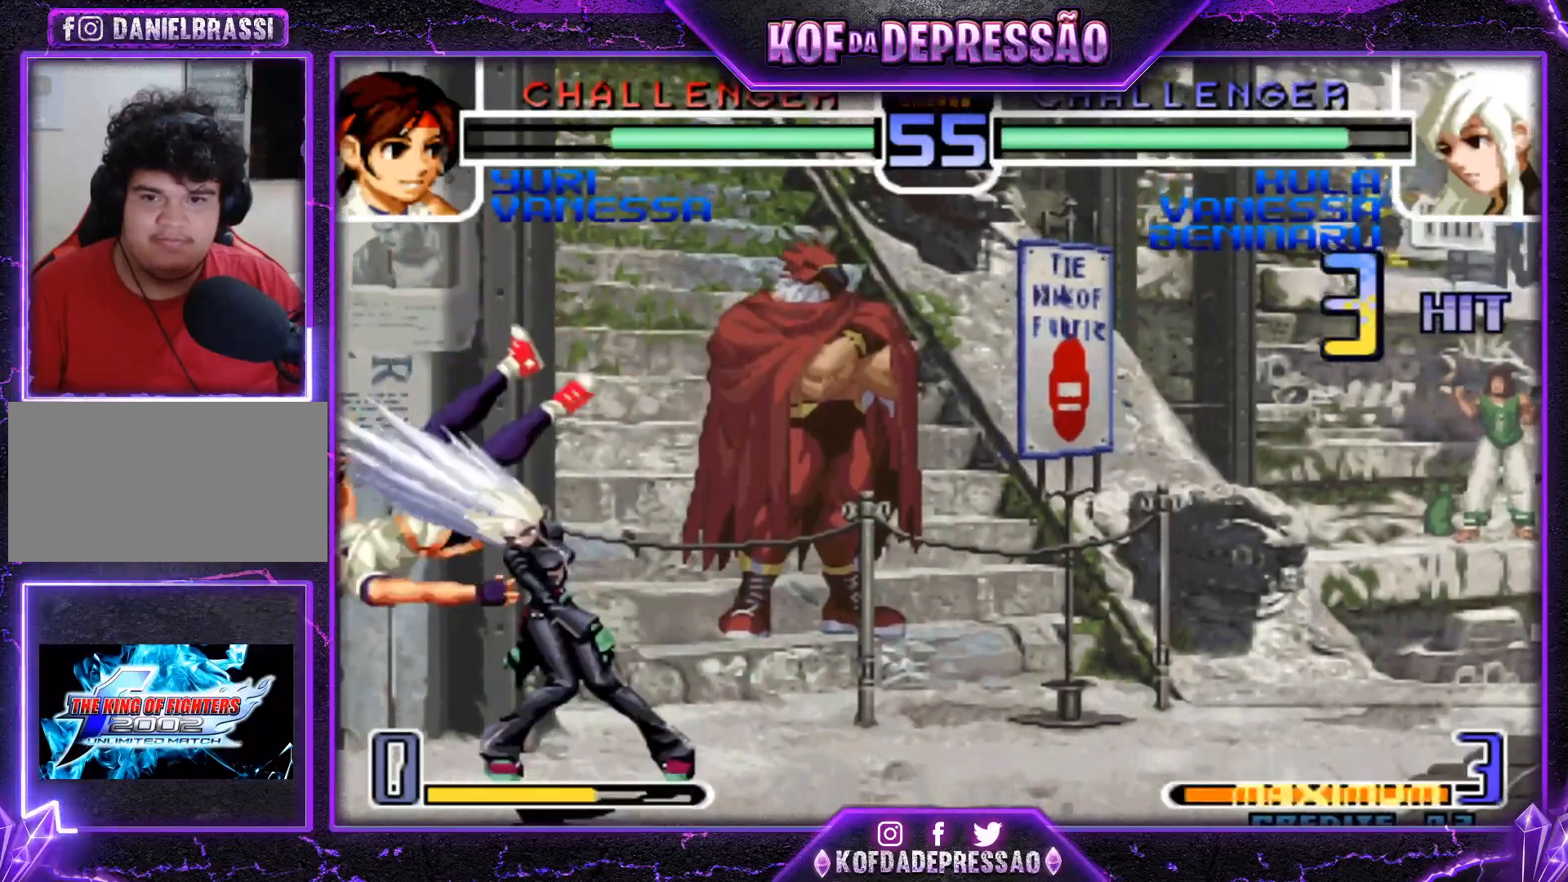
{"buttons": [], "left_stick": "center", "events": [[434, "left_stick", "center"]]}
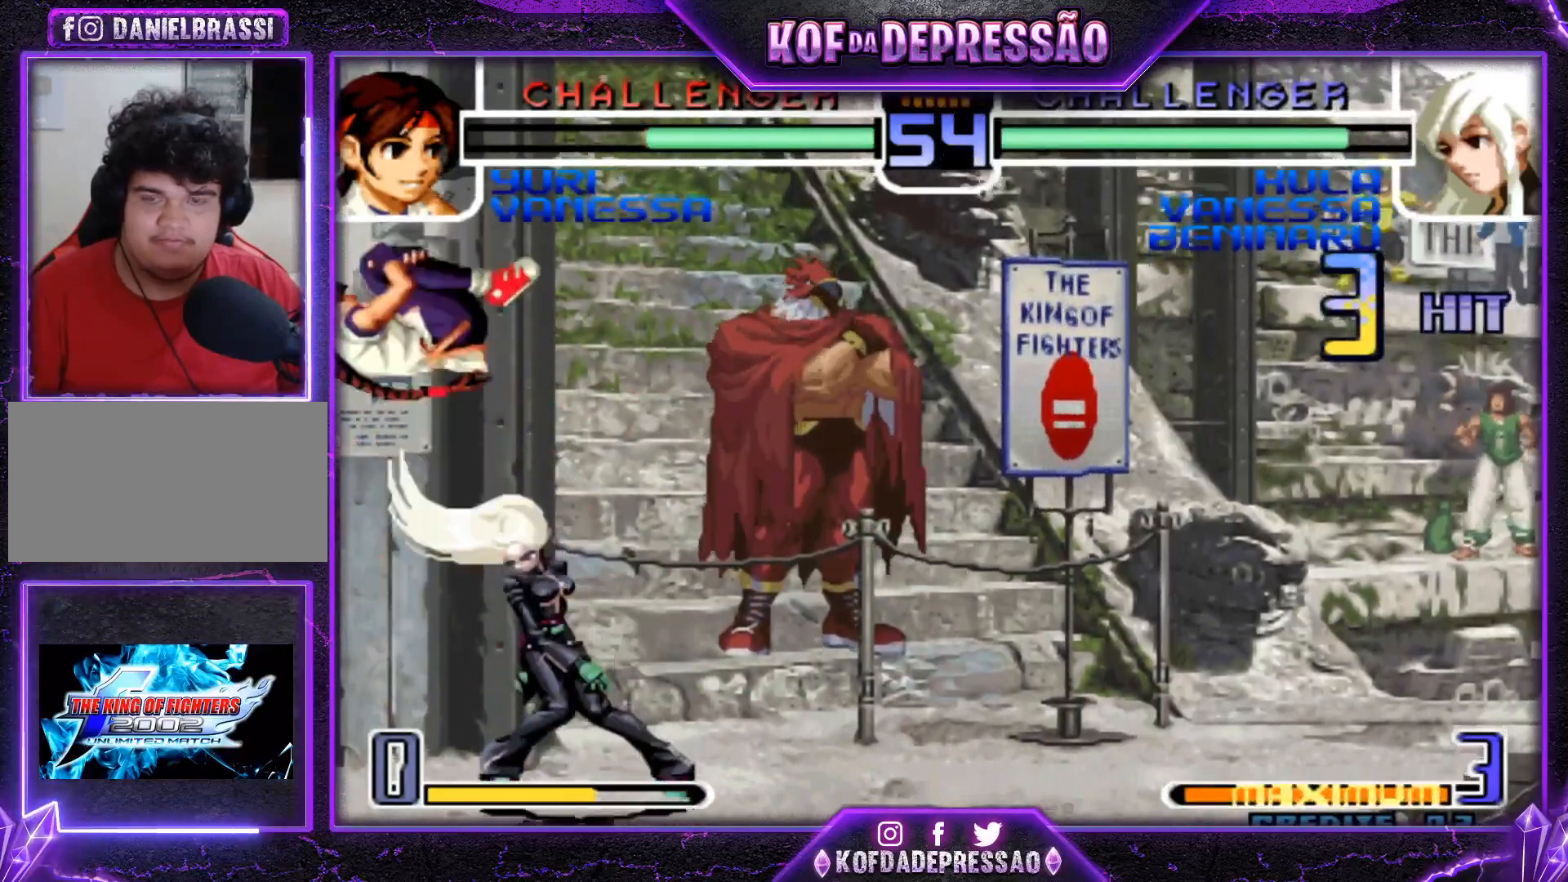
{"buttons": [], "left_stick": "right", "events": [[66, "left_stick", "right"], [116, "left_stick", "center"], [166, "left_stick", "right"]]}
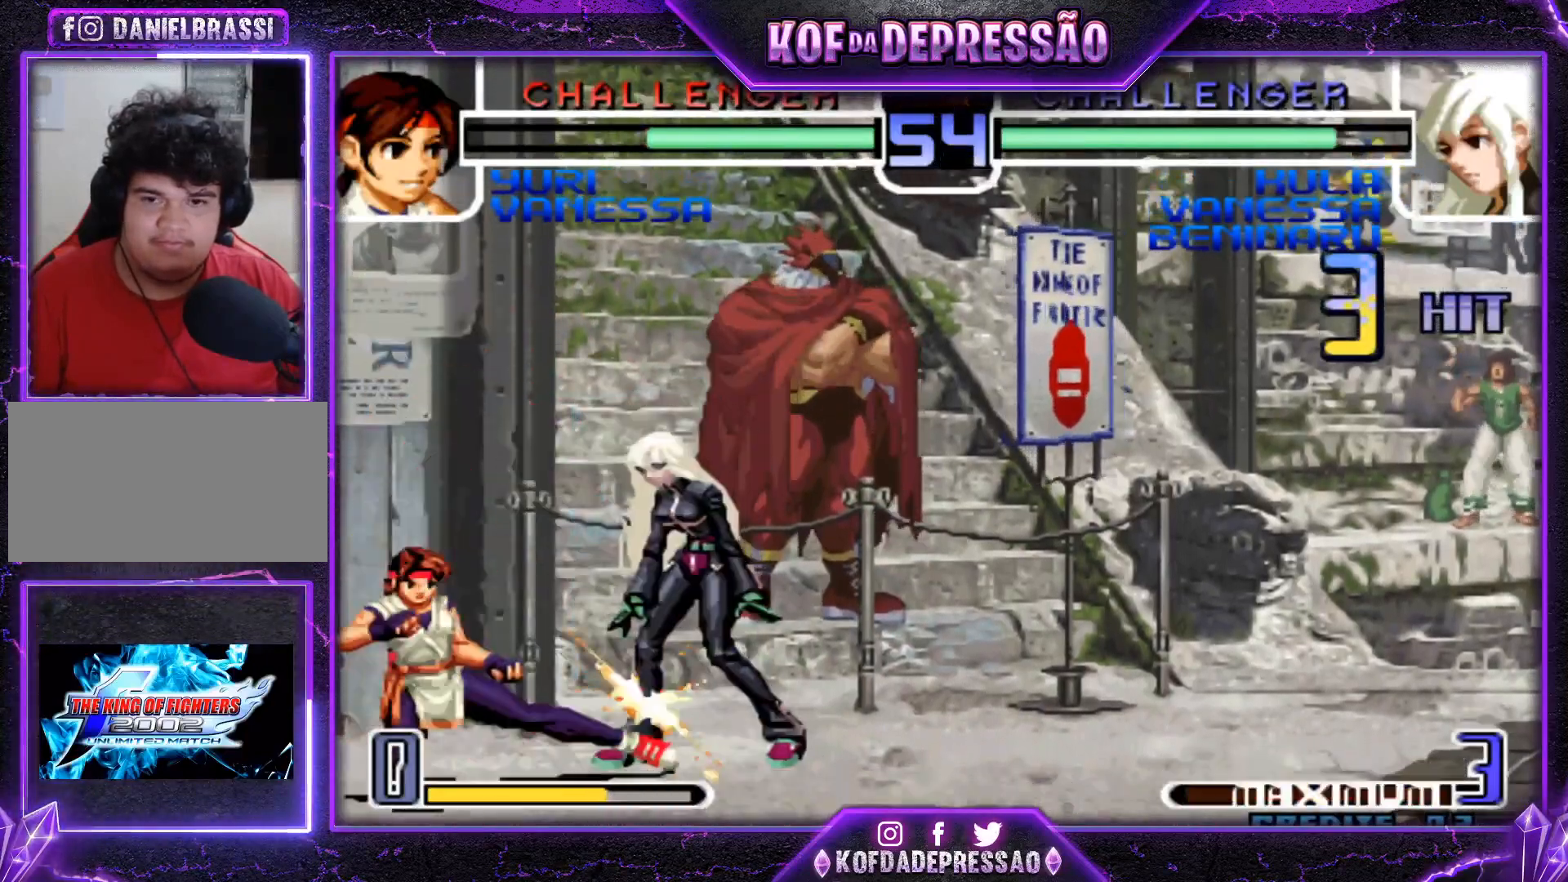
{"buttons": [], "left_stick": "center", "events": [[84, "left_stick", "up-left"], [150, "left_stick", "center"], [267, "left_stick", "left"], [350, "left_stick", "center"], [367, "CROSS", "down"], [467, "CROSS", "up"]]}
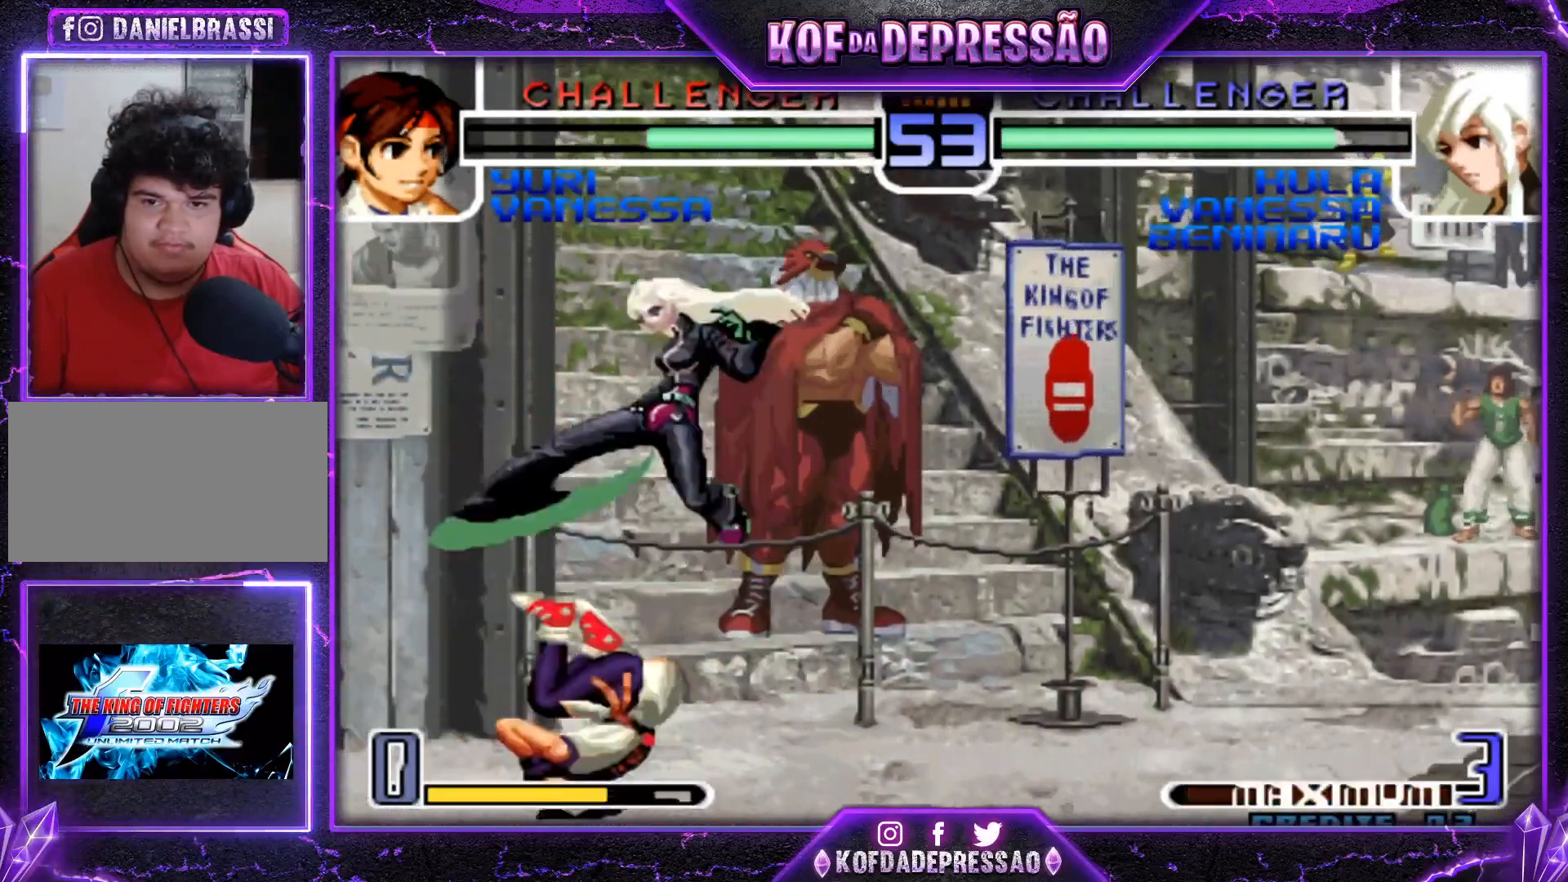
{"buttons": [], "left_stick": "center", "events": [[83, "left_stick", "down-right"], [250, "left_stick", "down-left"], [283, "TRIANGLE", "down"], [367, "TRIANGLE", "up"], [483, "left_stick", "center"]]}
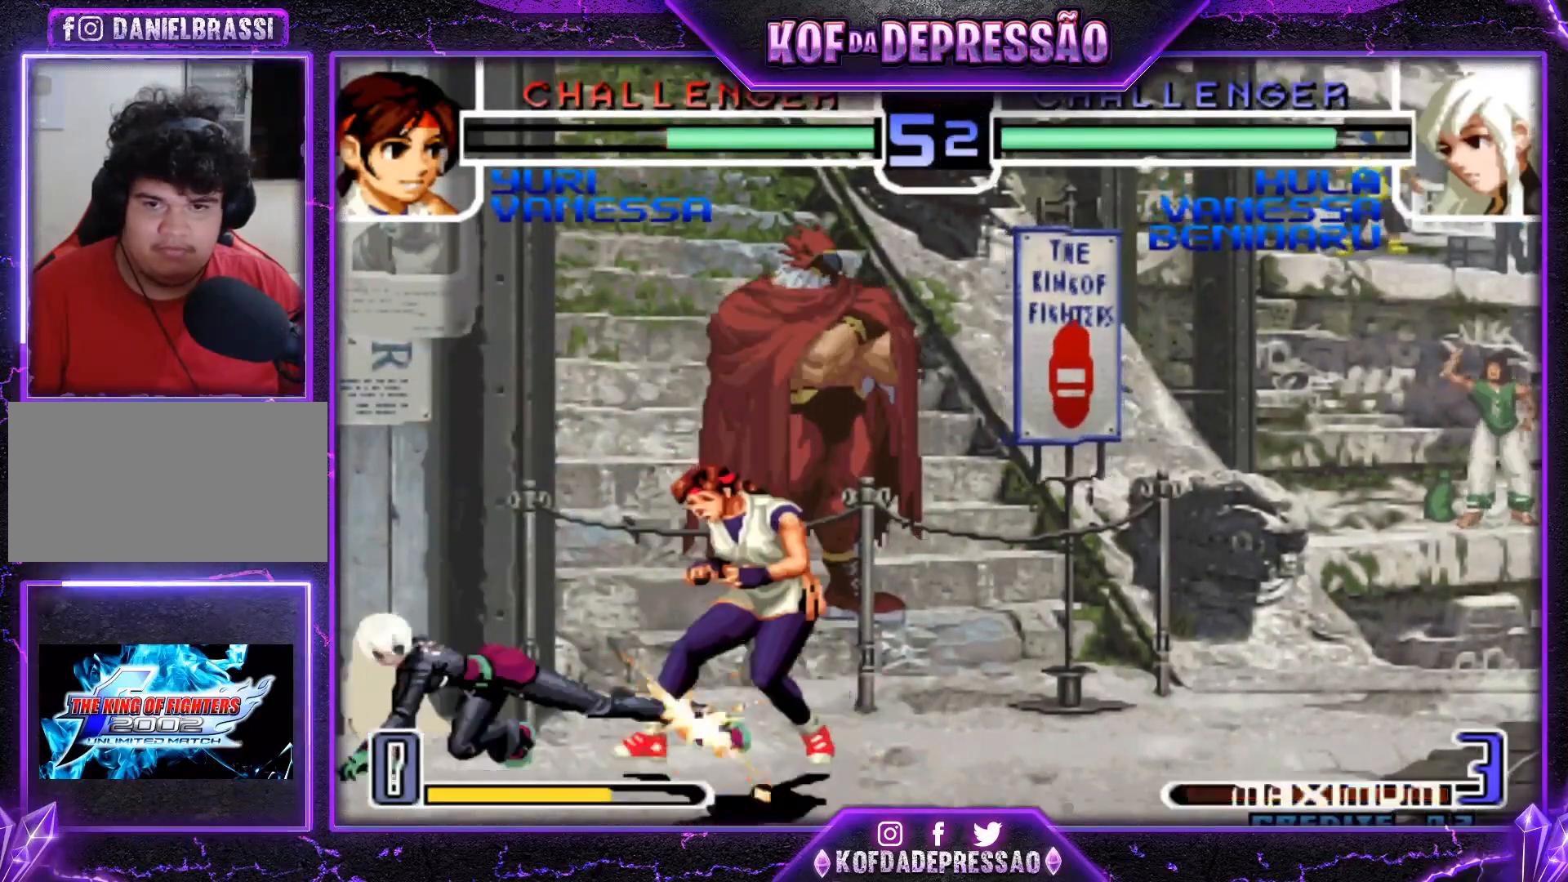
{"buttons": ["CROSS"], "left_stick": "center", "events": [[150, "left_stick", "right"], [267, "left_stick", "center"], [484, "CROSS", "down"]]}
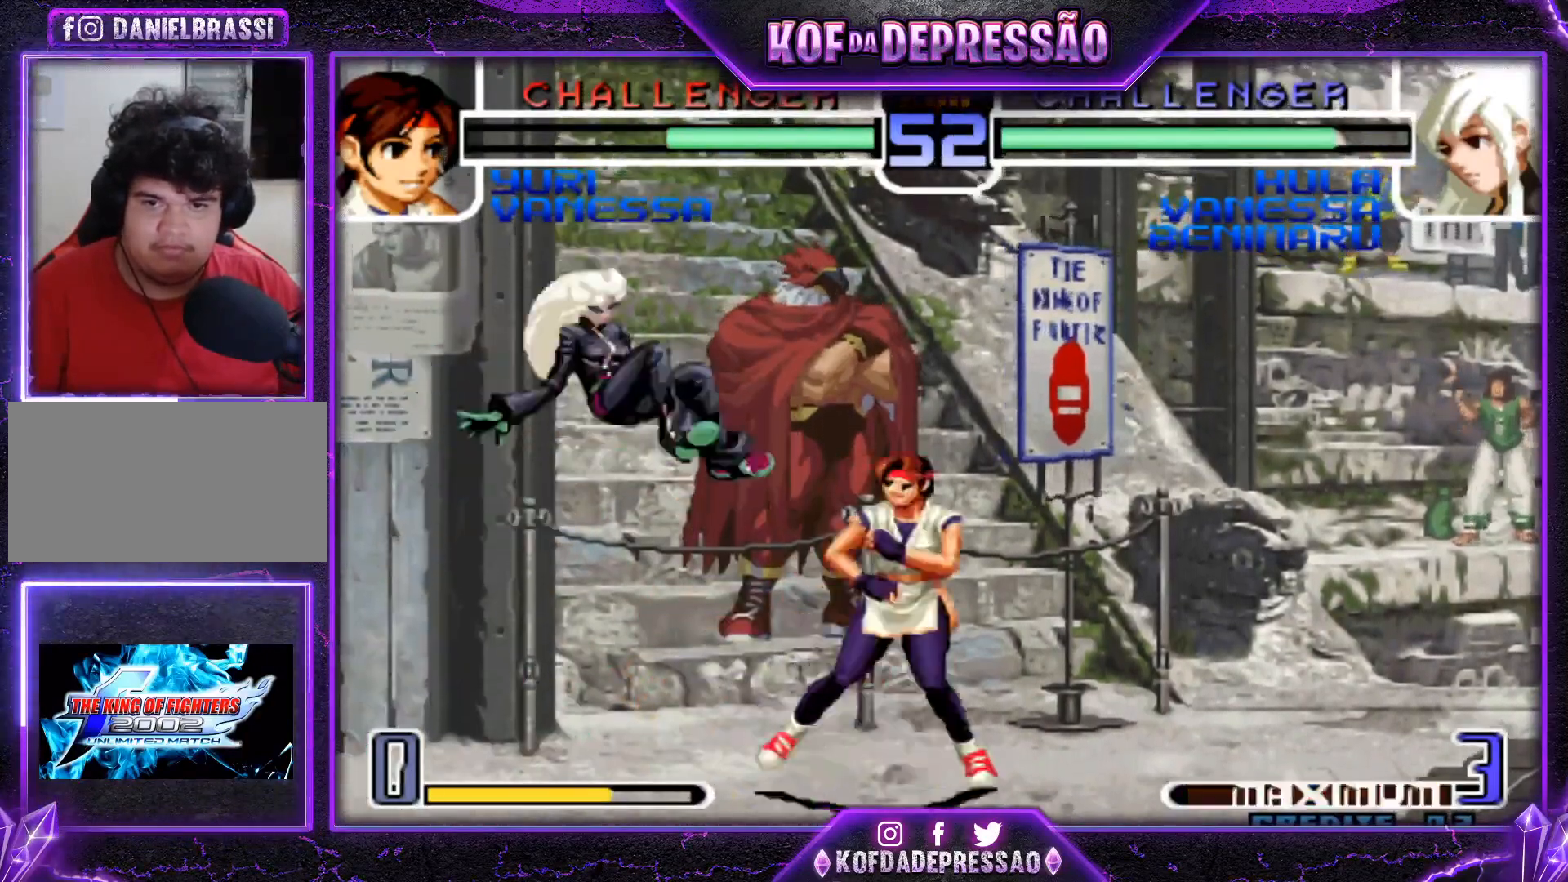
{"buttons": [], "left_stick": "right", "events": [[83, "CROSS", "up"], [250, "left_stick", "right"]]}
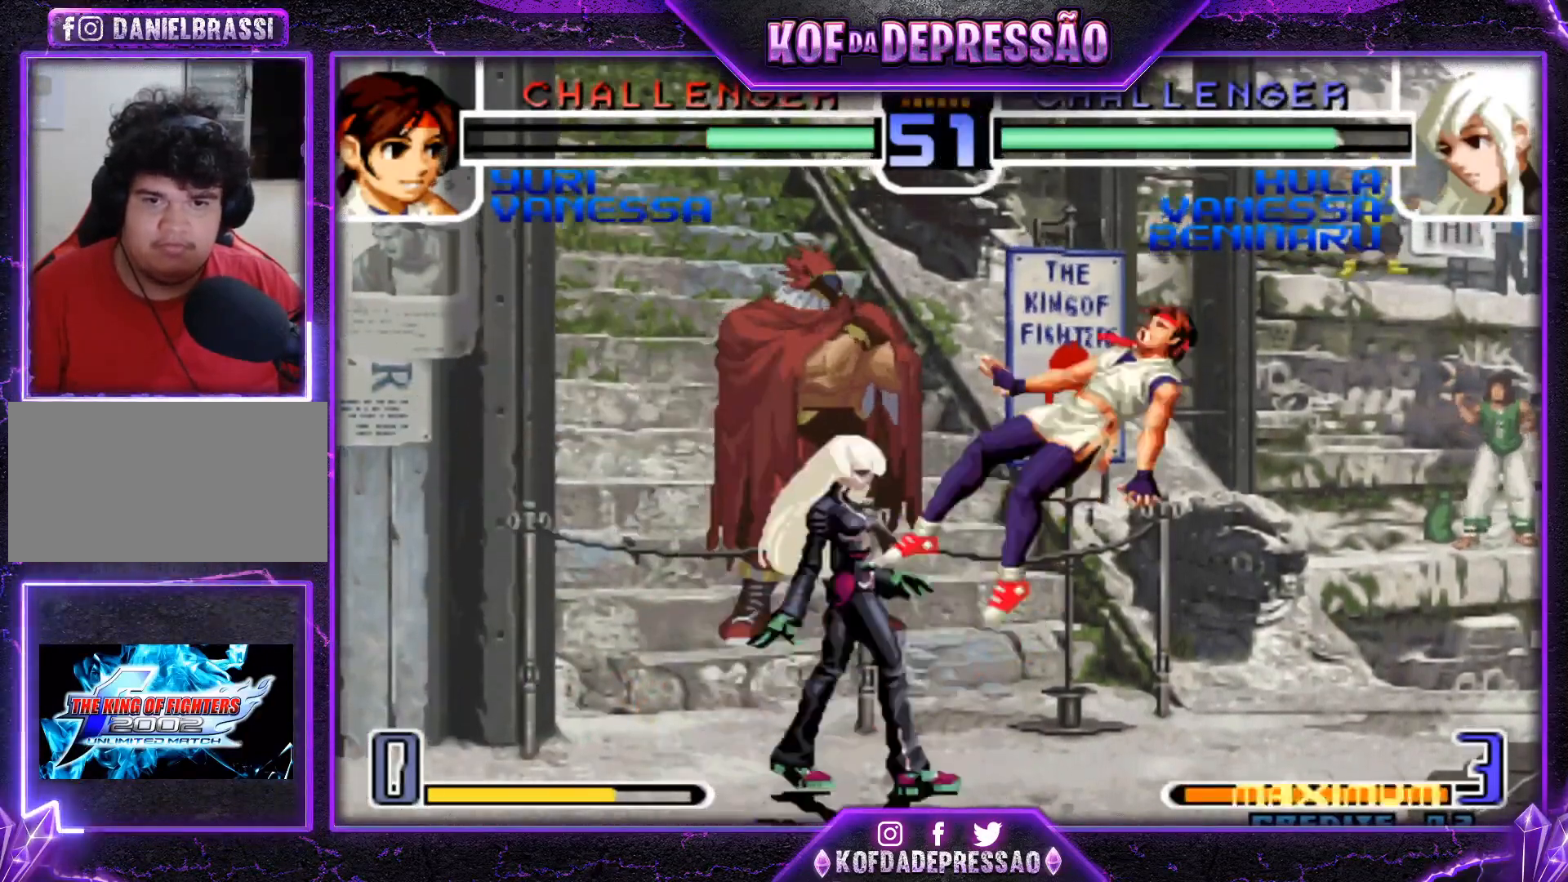
{"buttons": [], "left_stick": "center", "events": [[84, "left_stick", "left"], [150, "left_stick", "center"], [200, "left_stick", "left"], [350, "left_stick", "center"], [417, "left_stick", "right"], [484, "left_stick", "center"]]}
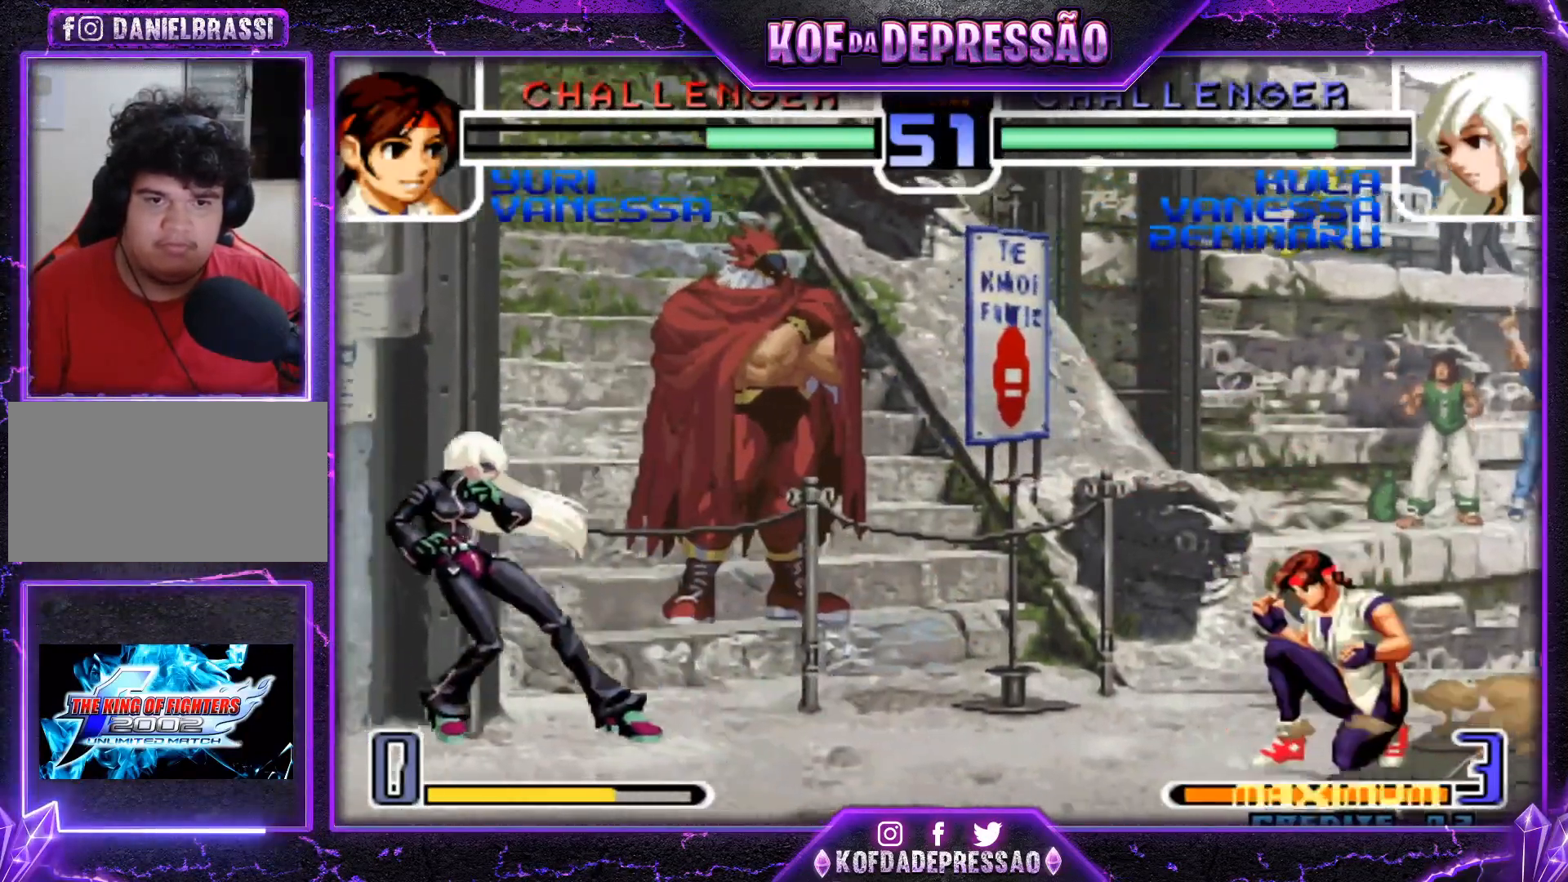
{"buttons": [], "left_stick": "left", "events": [[50, "left_stick", "right"], [283, "left_stick", "left"], [350, "left_stick", "center"], [400, "left_stick", "left"]]}
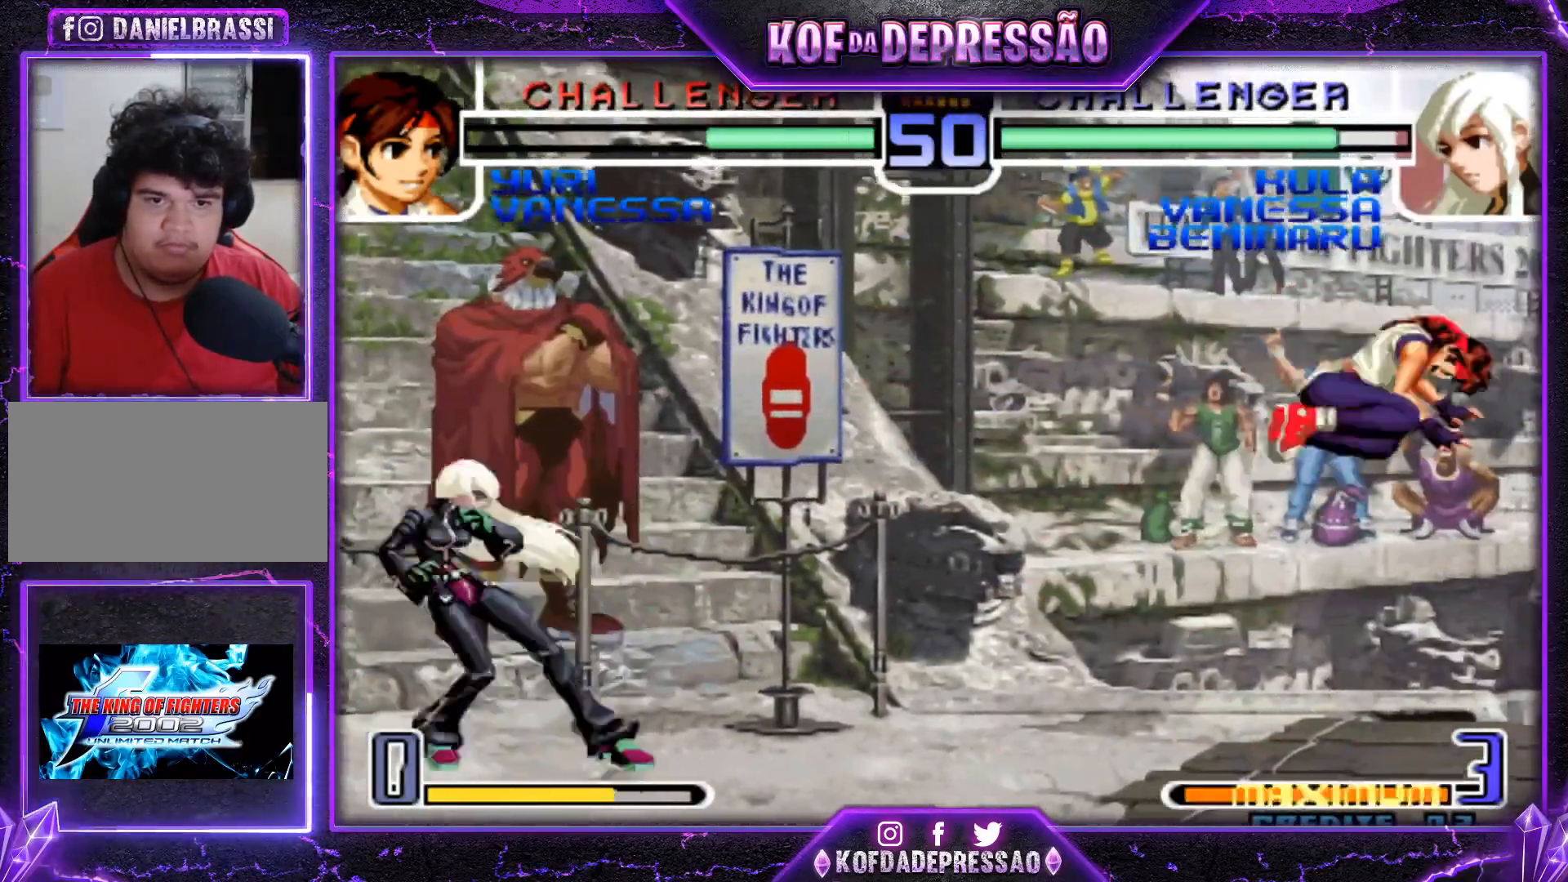
{"buttons": [], "left_stick": "center", "events": [[67, "left_stick", "center"], [151, "left_stick", "down-right"], [234, "left_stick", "up-right"], [384, "CROSS", "down"], [384, "R1", "down"], [451, "left_stick", "center"], [501, "CROSS", "up"], [501, "R1", "up"]]}